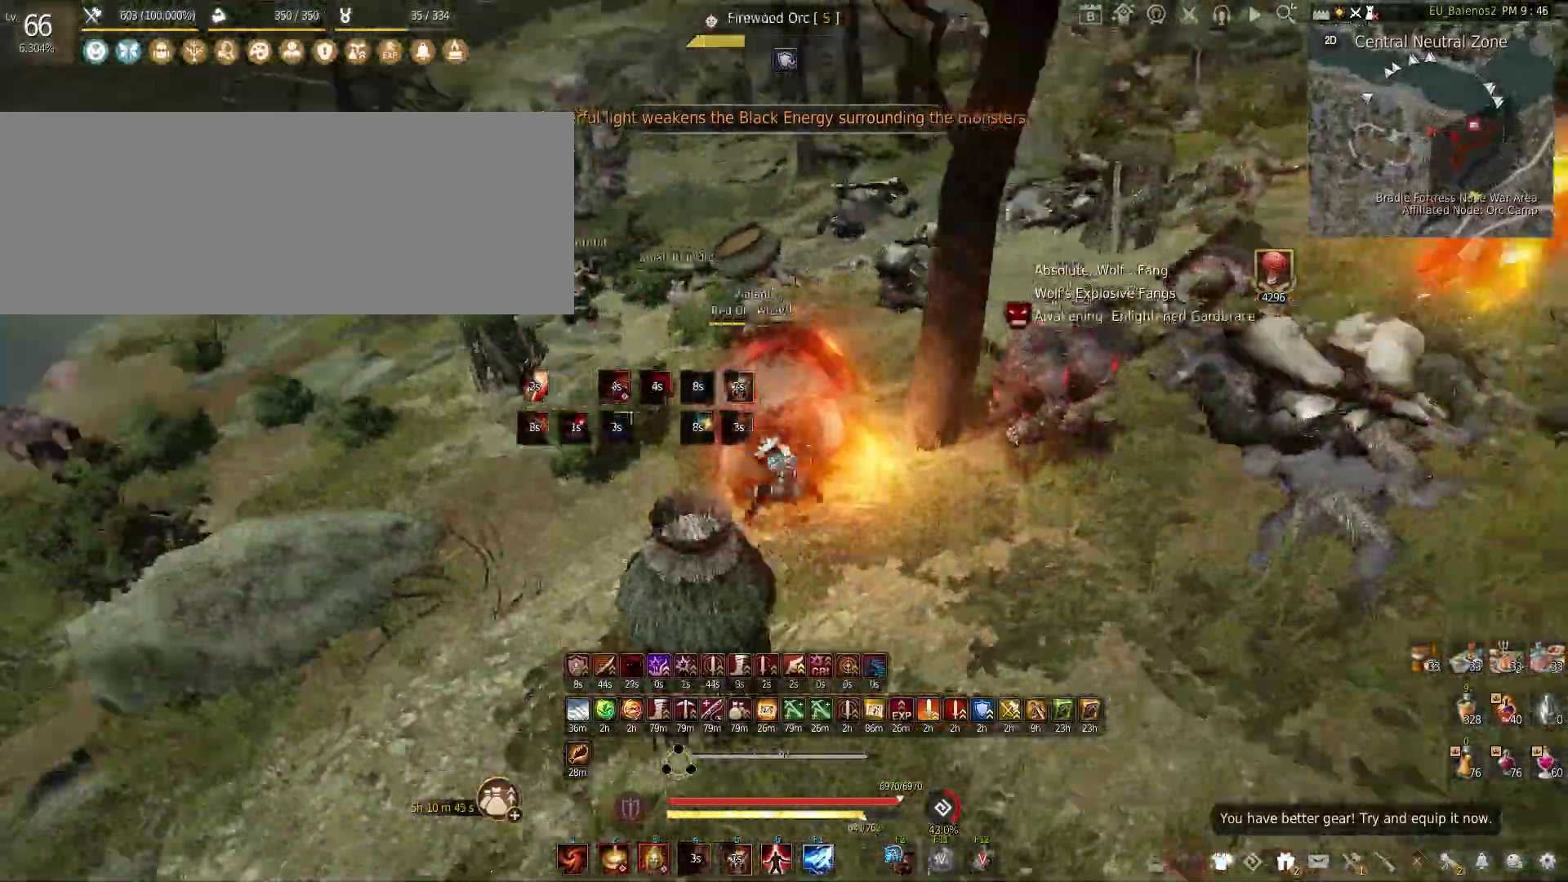
Gameplay with keyboard and mouse; each line is a JSON object with the keys and mouse buttons held at the frame after it. "events" lists presses ("down") and releases ("up") of "a", "c", "d", "e", "f", "q", "s", "shift", "space", "tab", "w", "x", "z", "mouse_left" and "mouse_right" between this image and that frame as [ms after this image, input, new state], when the widget could be followed in between. "mouse_left", "mouse_right" = the "left", "right" buttons of the "mouse" list. No other keys are recorded. Mouse movement is not recorded.
{"keys": ["s"], "mouse": ["left"], "events": [[50, "s", "down"], [167, "a", "up"]]}
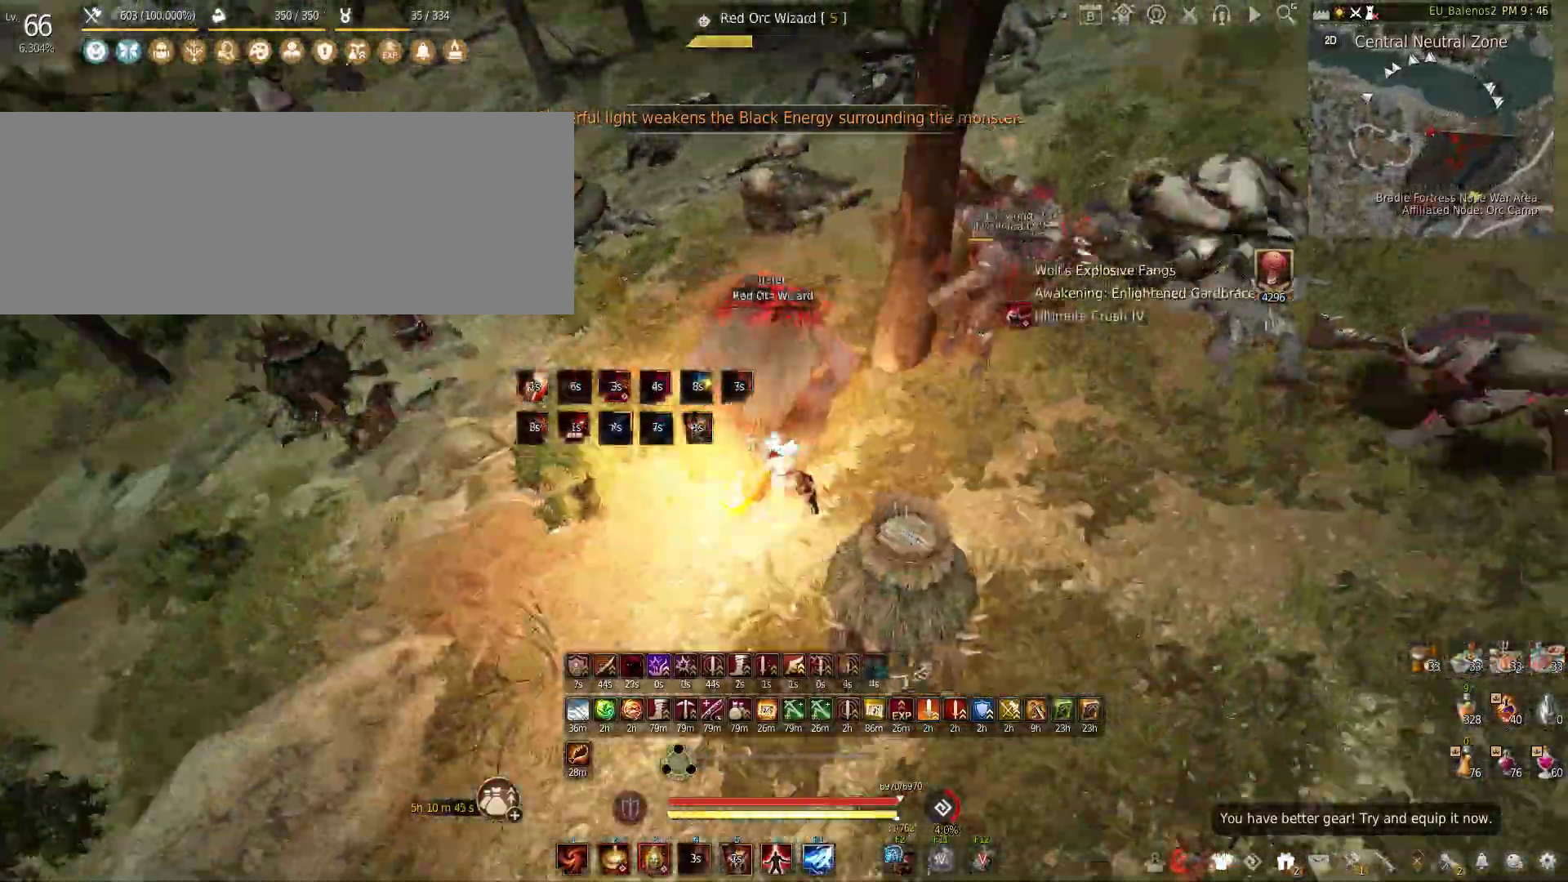
{"keys": [], "mouse": ["left"], "events": [[50, "s", "up"]]}
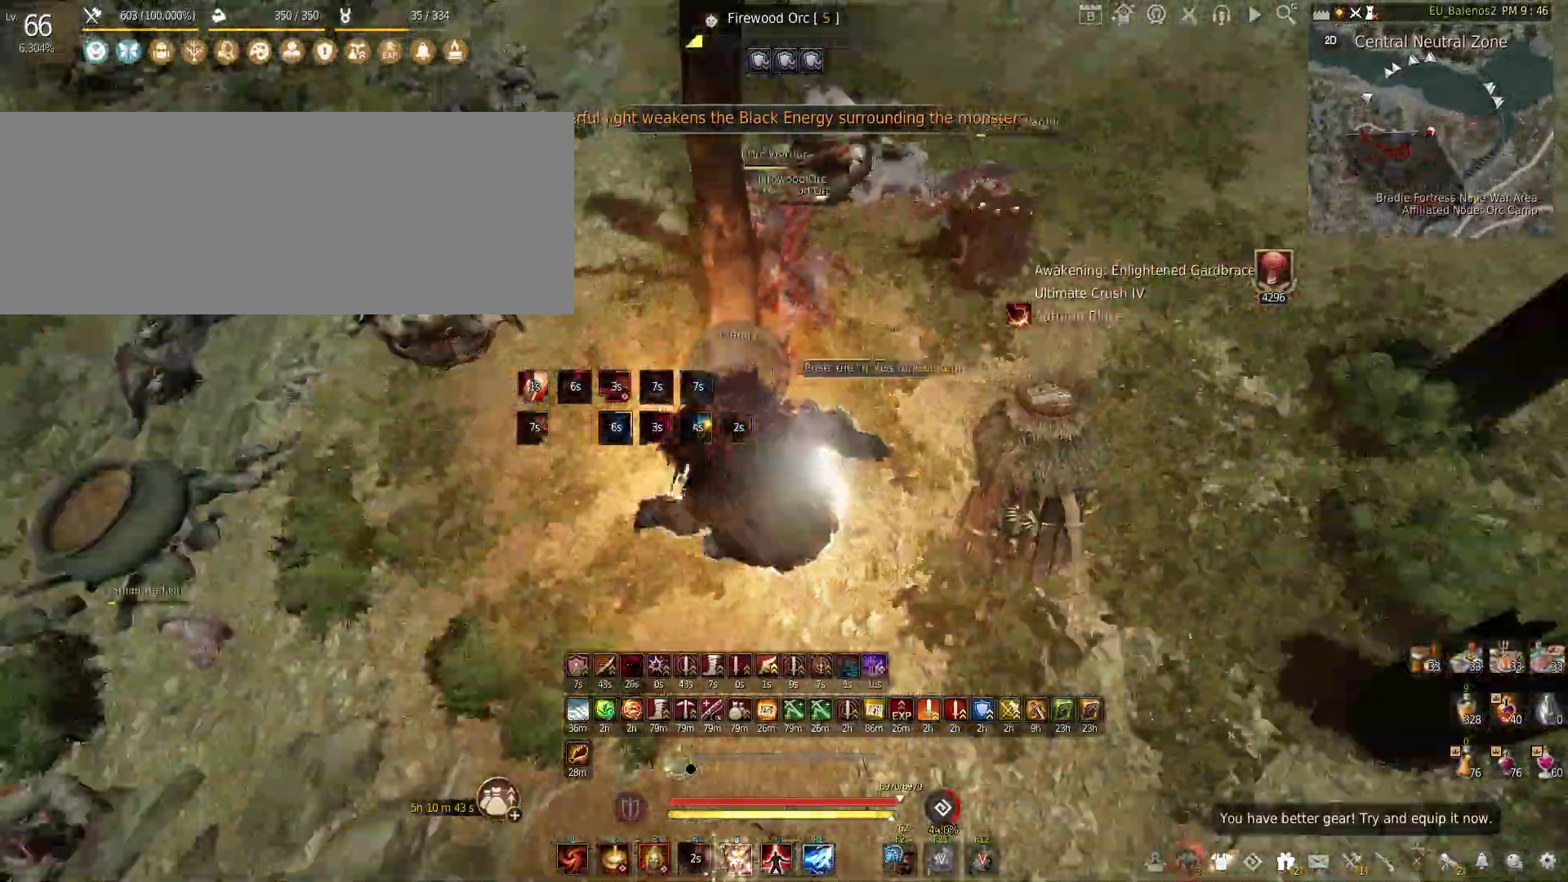
{"keys": [], "mouse": [], "events": [[400, "mouse_left", "up"]]}
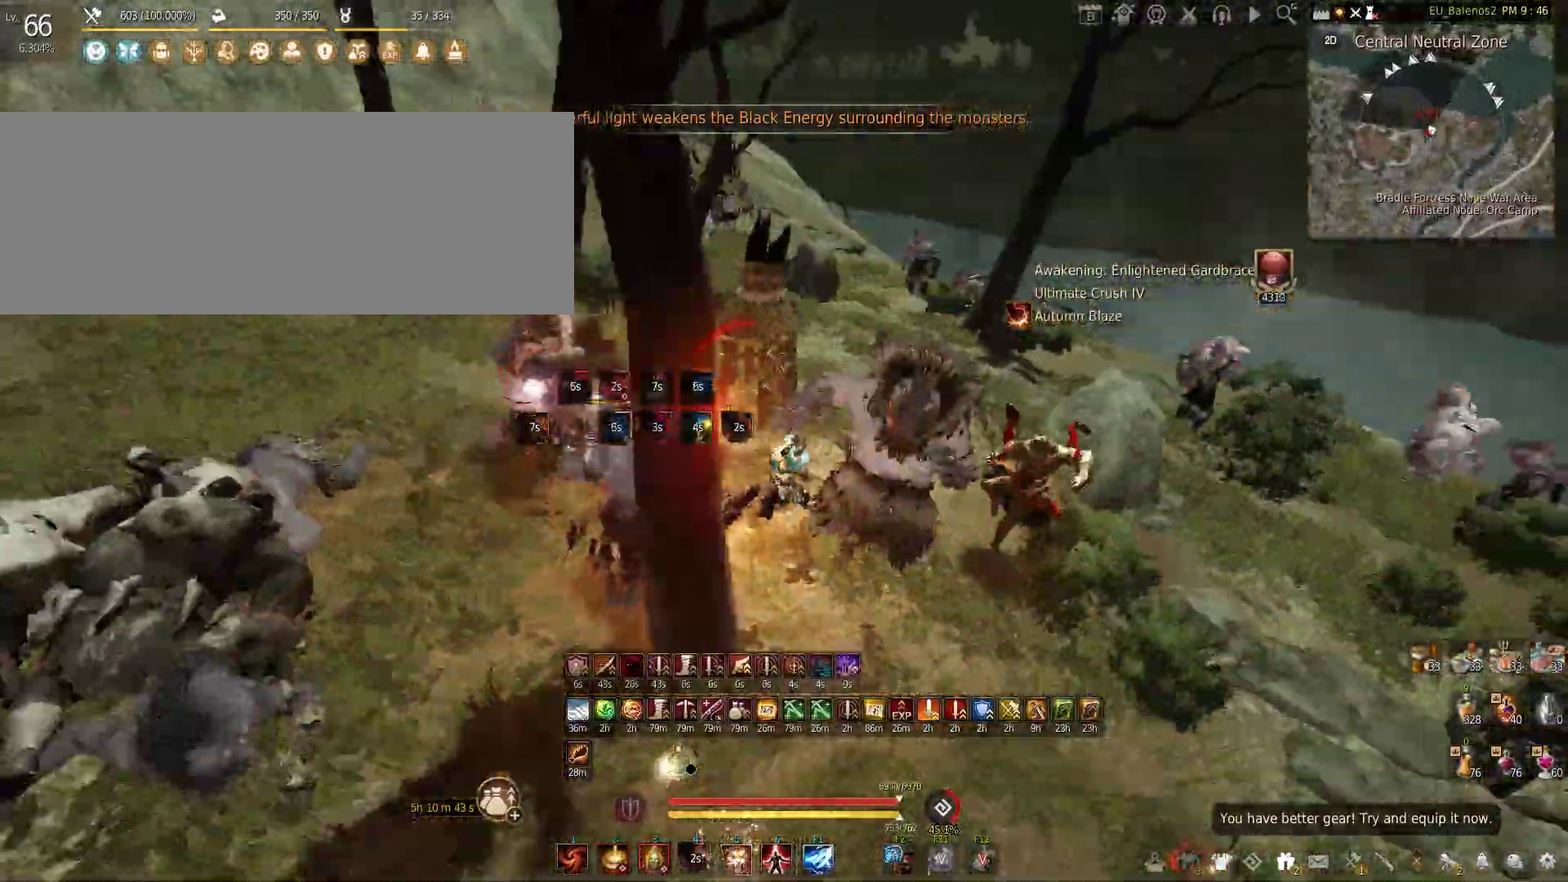
{"keys": ["shift", "w"], "mouse": [], "events": [[50, "shift", "down"], [67, "w", "down"]]}
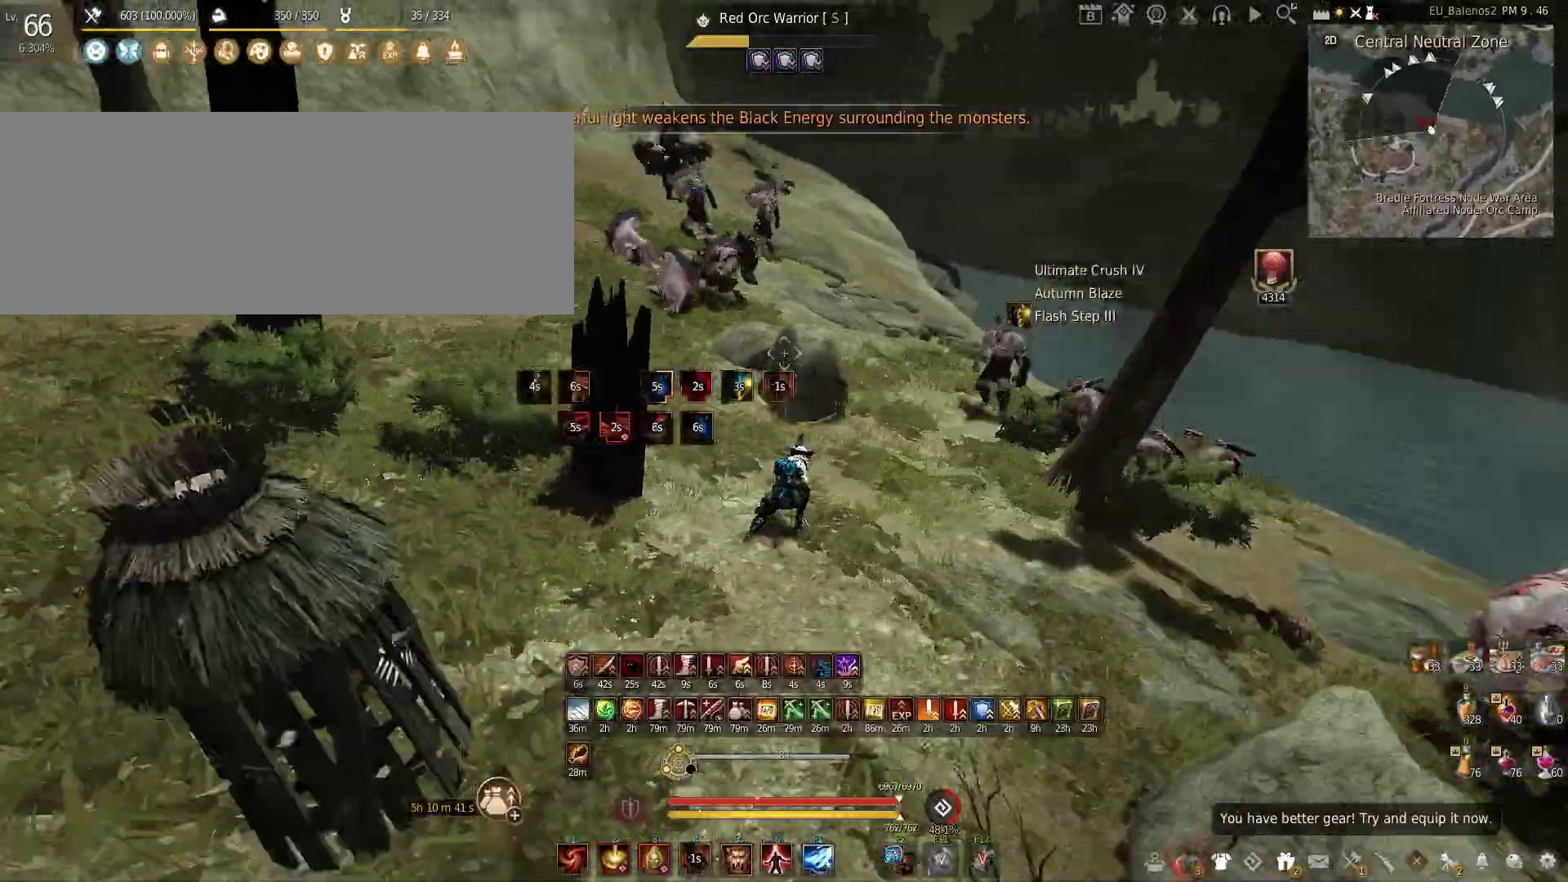
{"keys": ["shift"], "mouse": ["left"], "events": [[233, "w", "up"], [417, "mouse_left", "down"]]}
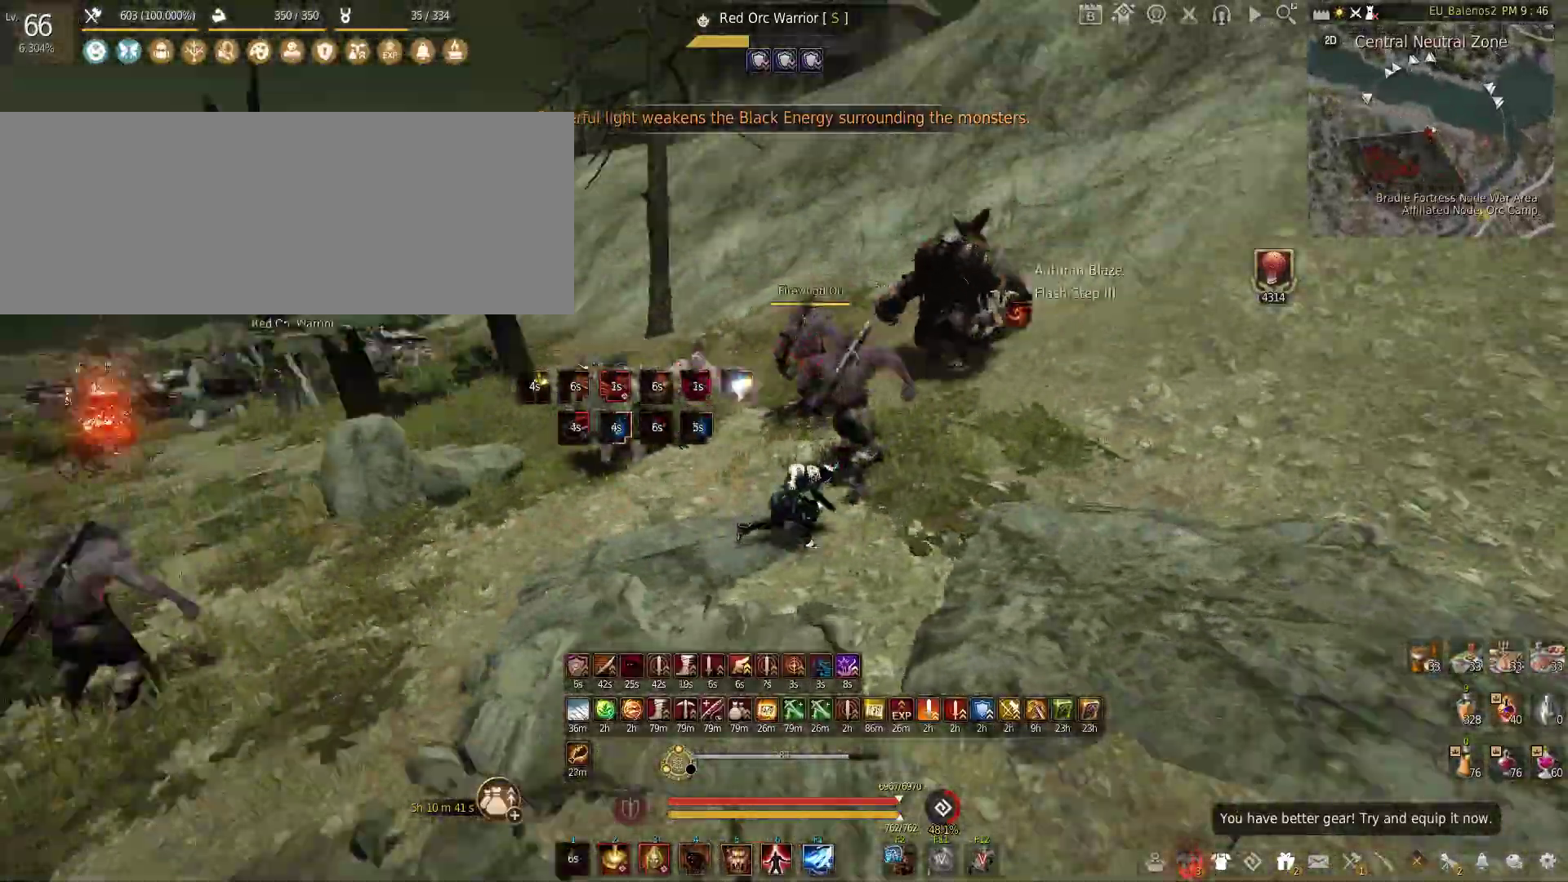
{"keys": ["f", "s"], "mouse": [], "events": [[250, "shift", "up"], [283, "s", "down"], [317, "mouse_left", "up"], [350, "f", "down"]]}
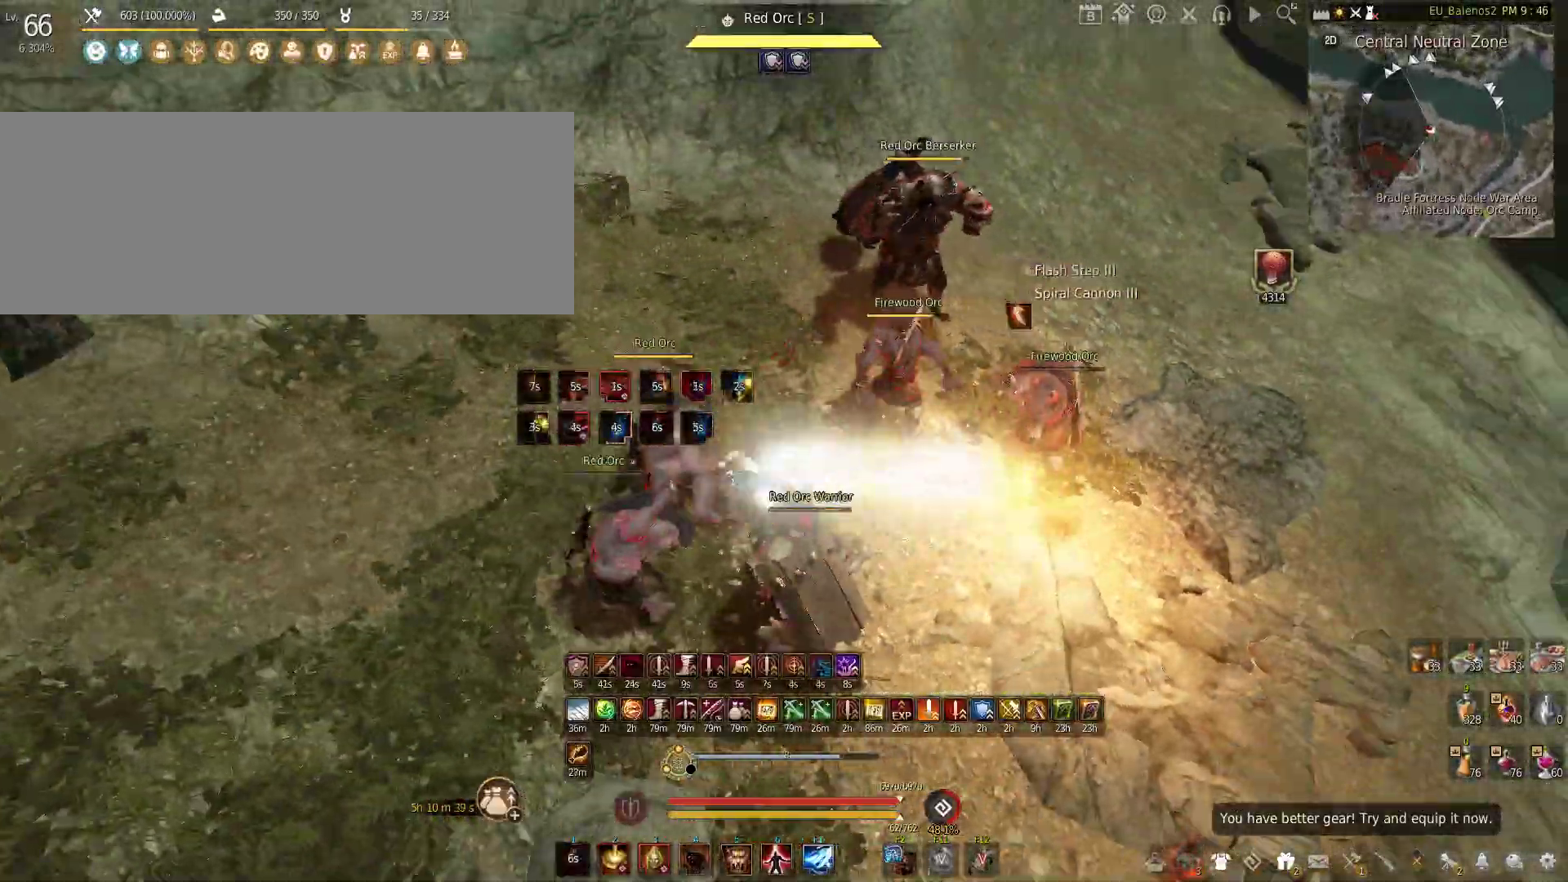
{"keys": ["f"], "mouse": [], "events": [[433, "s", "up"]]}
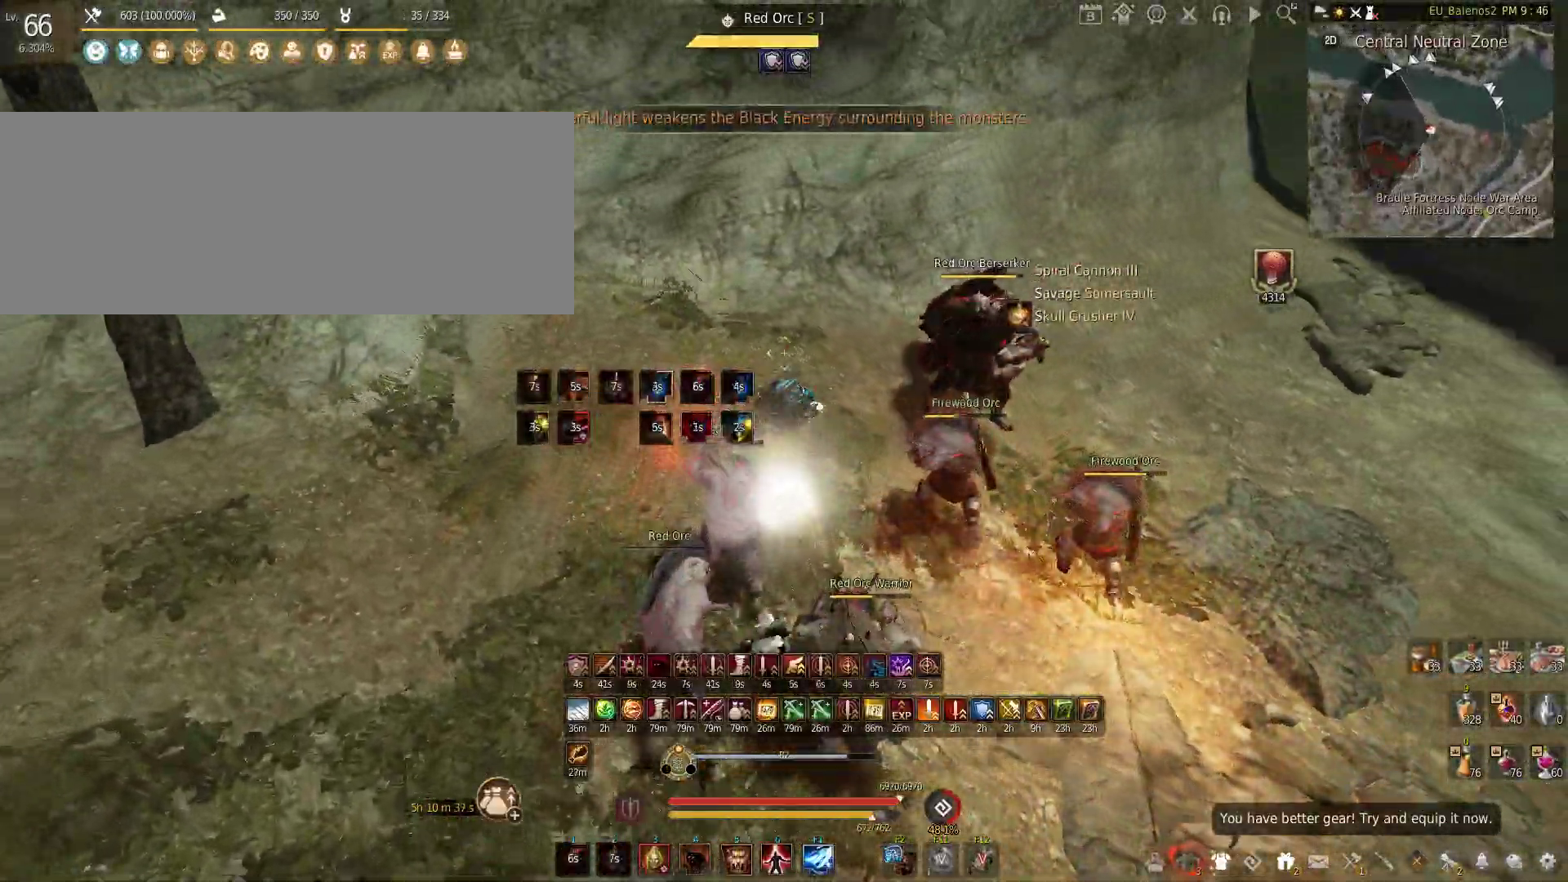
{"keys": [], "mouse": [], "events": [[483, "f", "up"]]}
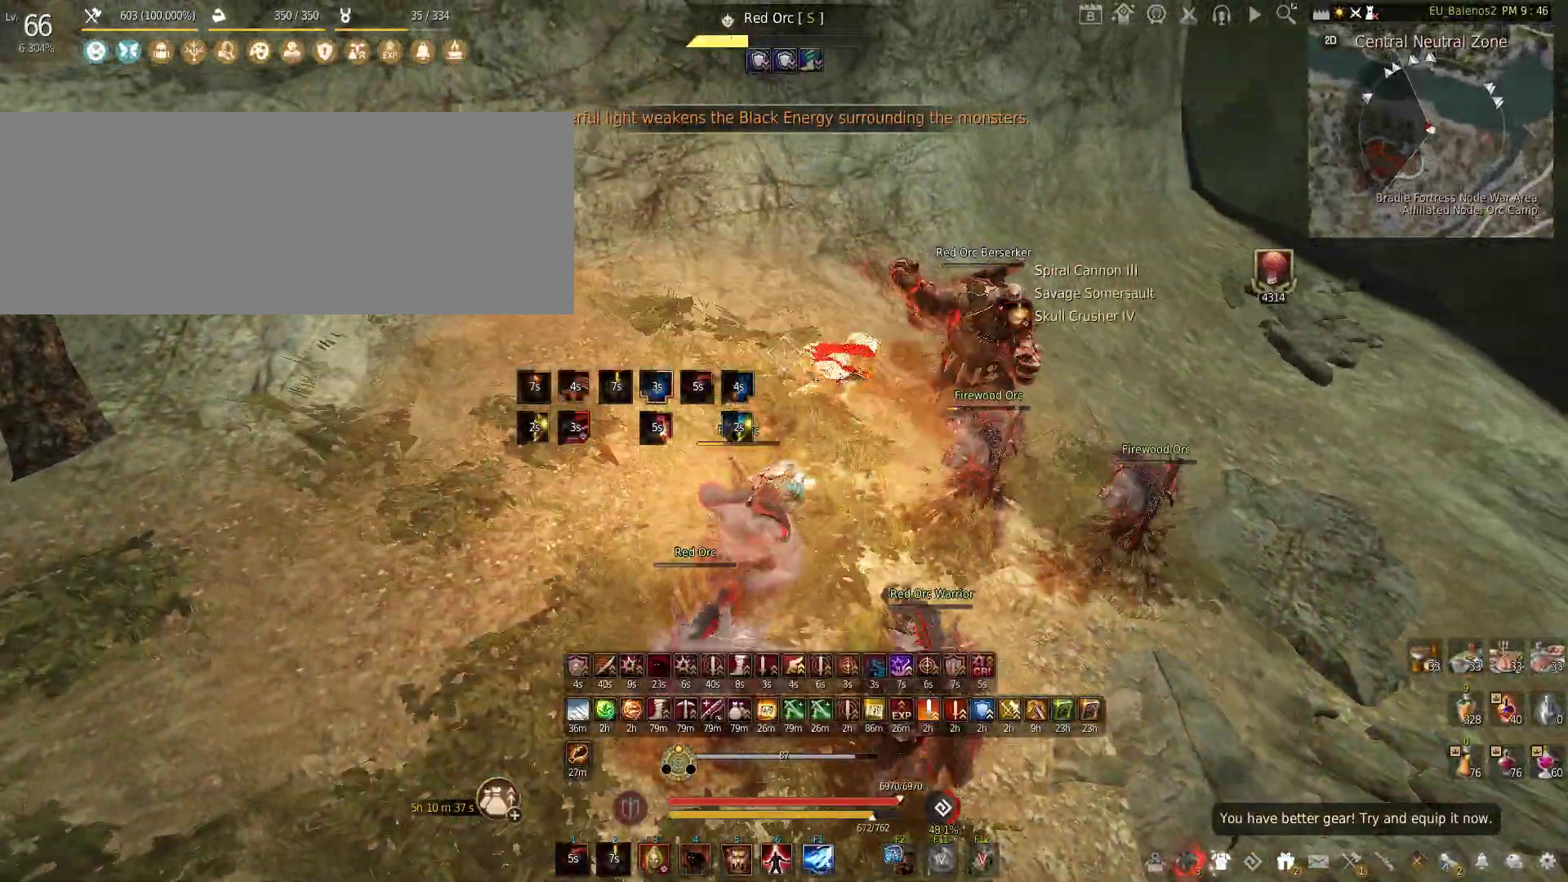
{"keys": [], "mouse": [], "events": []}
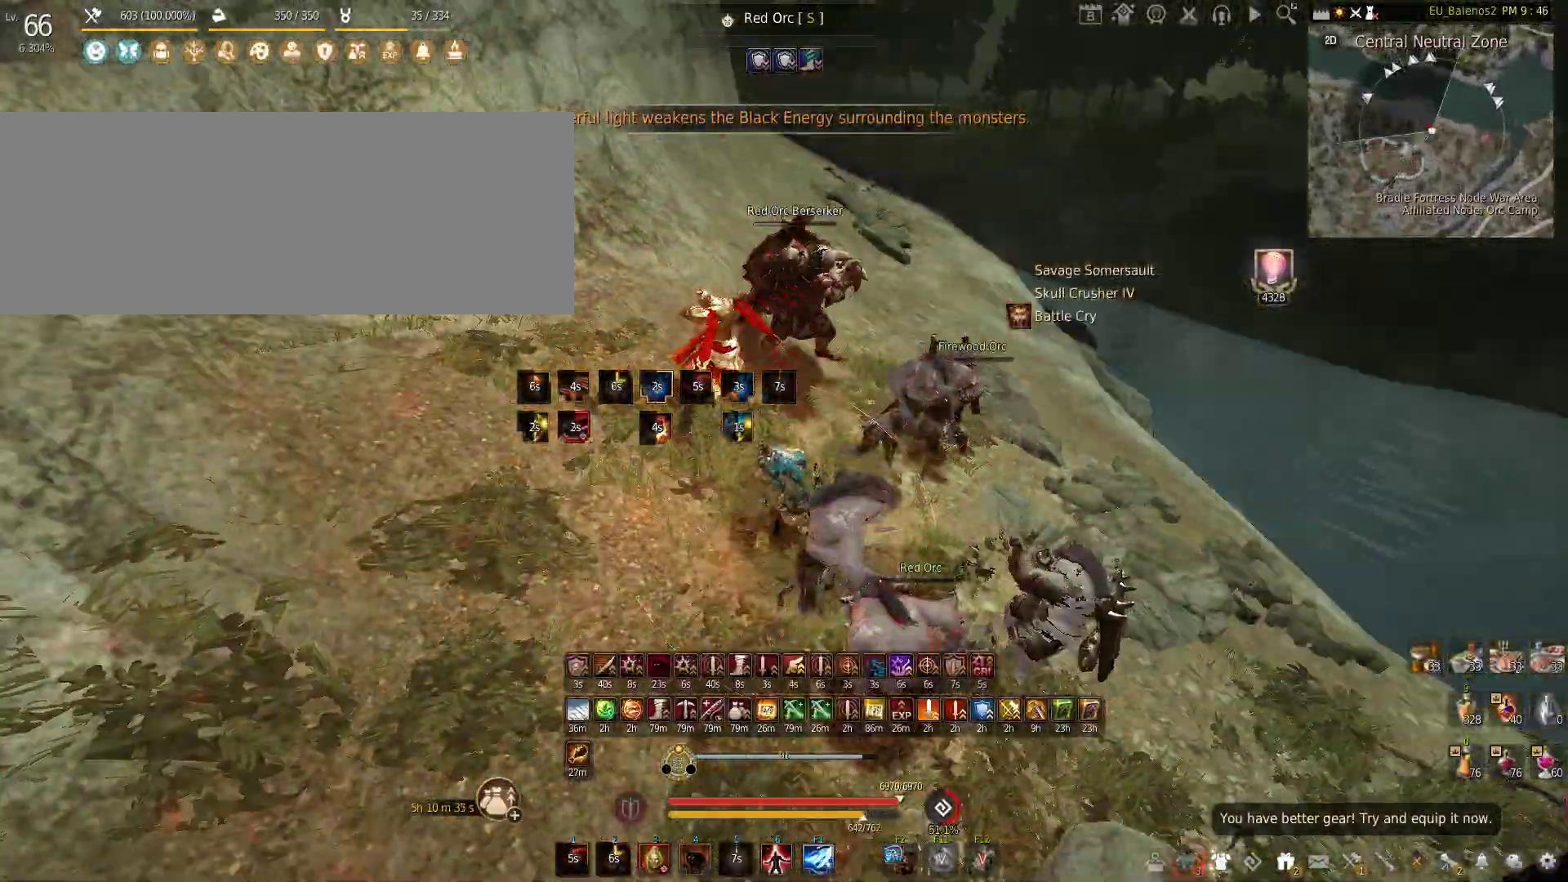
{"keys": [], "mouse": [], "events": []}
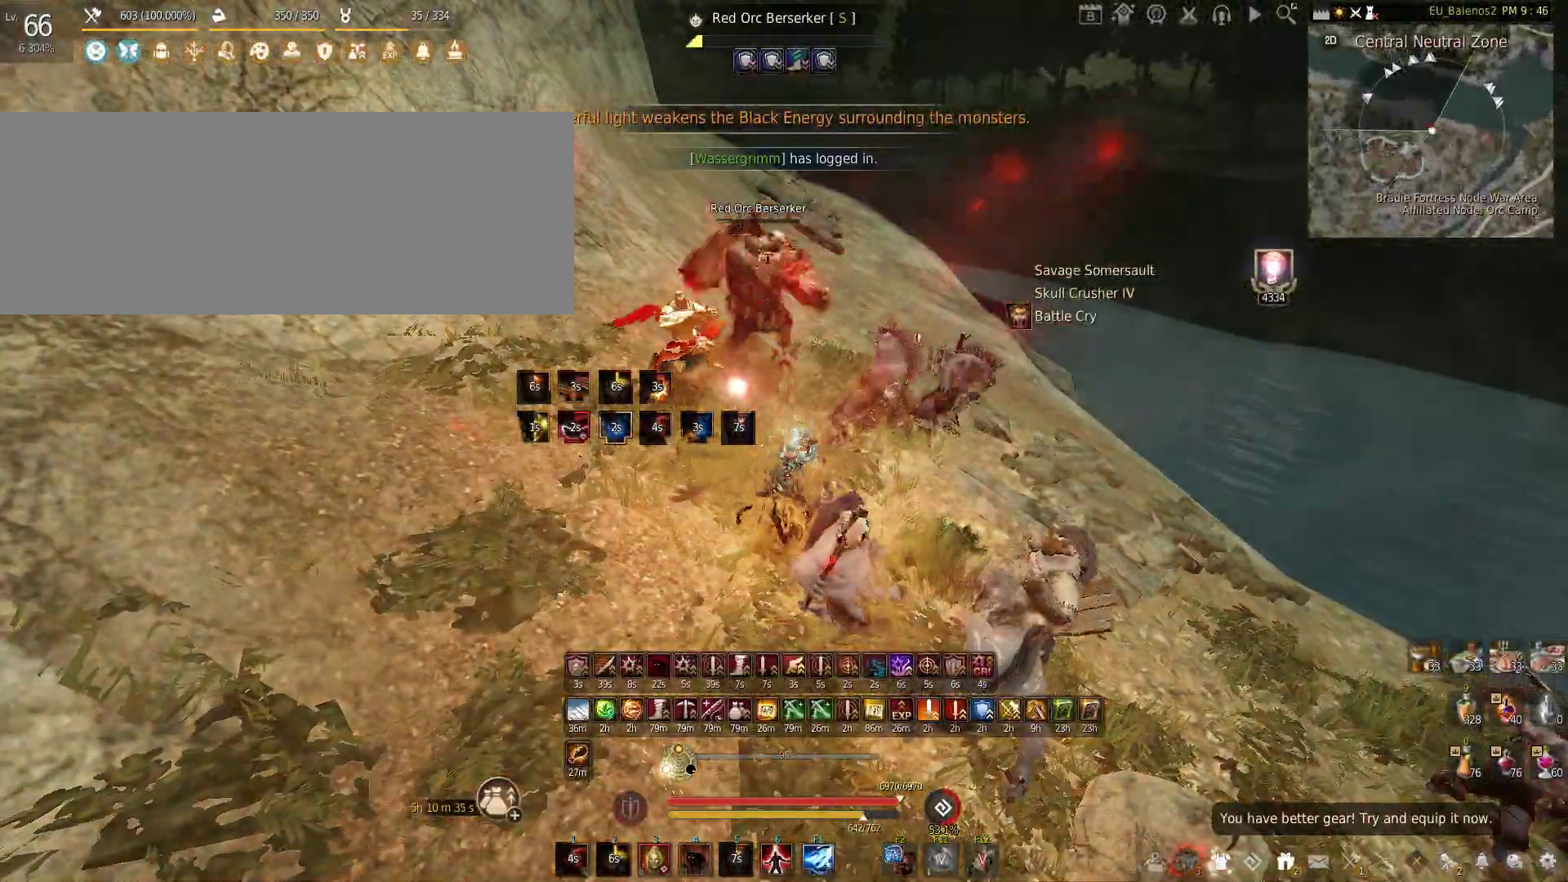
{"keys": ["f", "w"], "mouse": [], "events": [[367, "w", "down"], [450, "f", "down"]]}
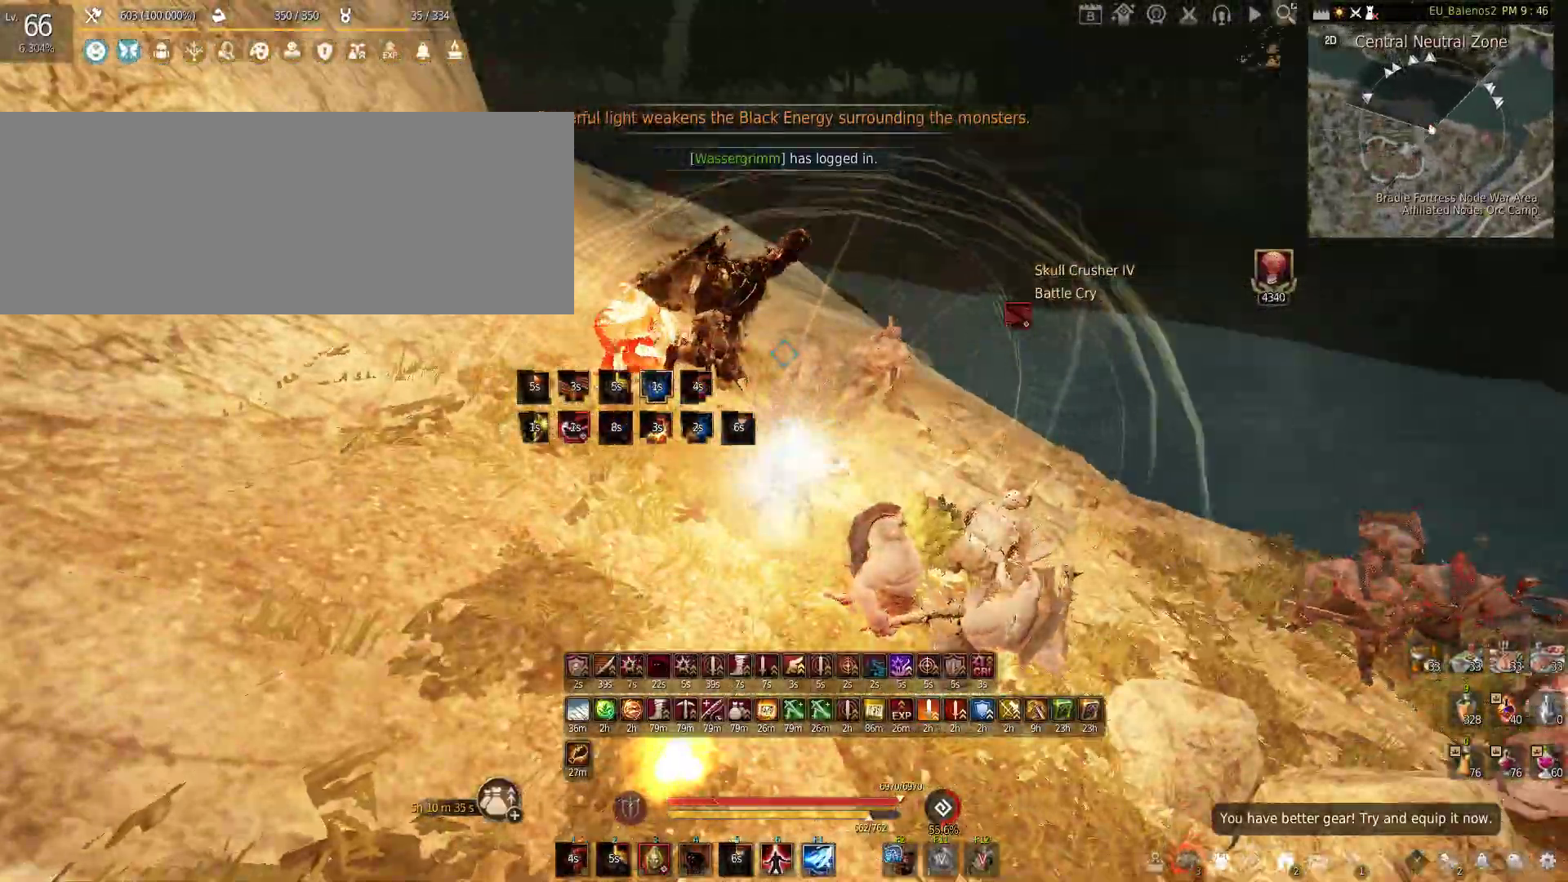
{"keys": ["shift", "w"], "mouse": [], "events": [[317, "f", "up"], [483, "shift", "down"]]}
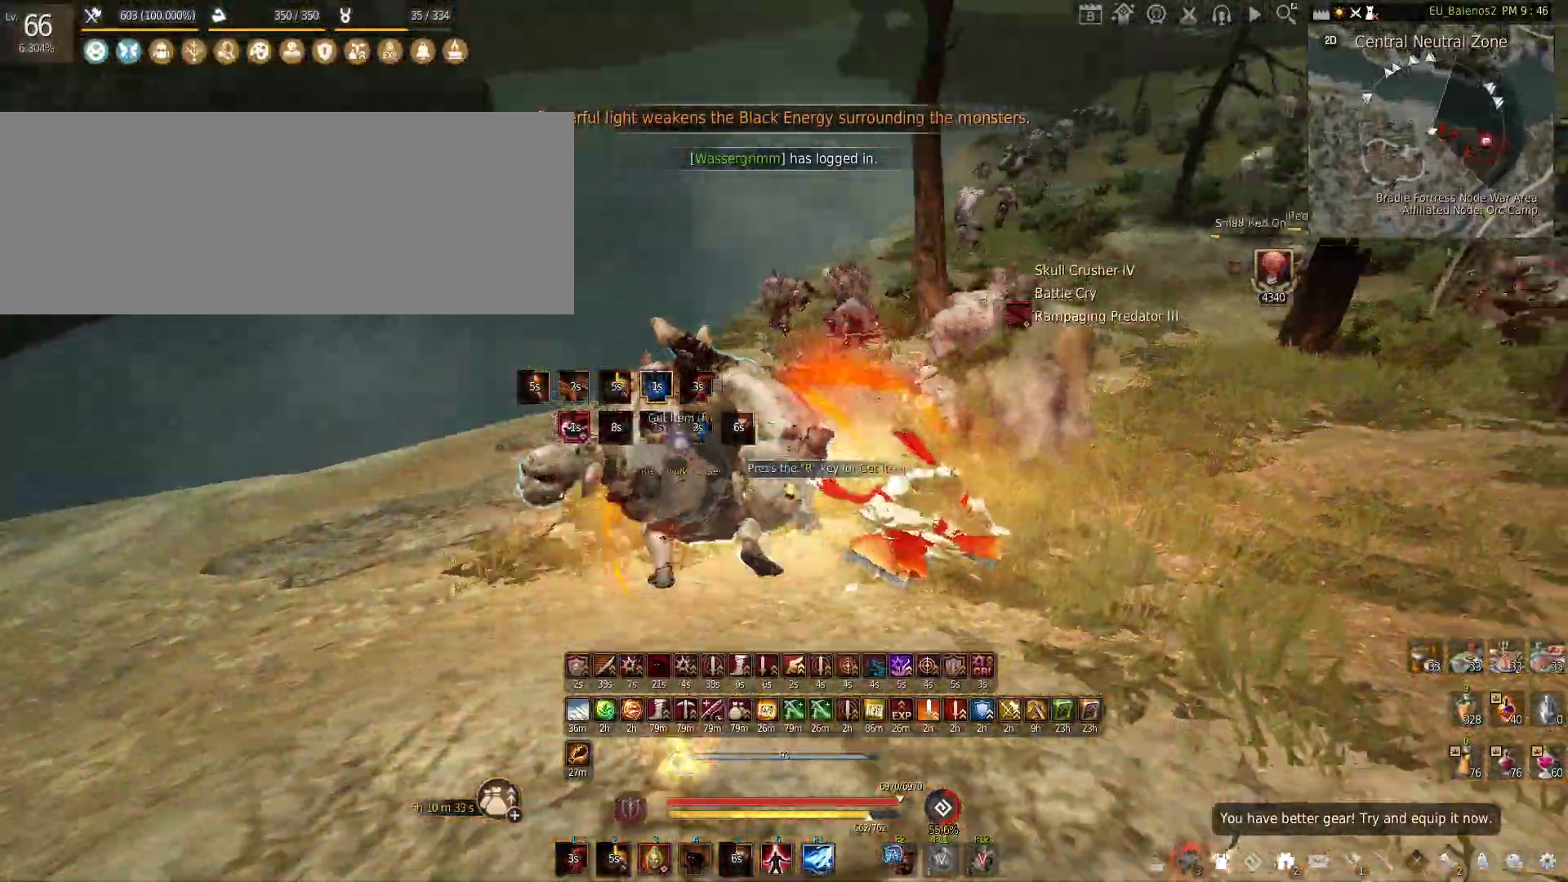
{"keys": ["shift", "w"], "mouse": [], "events": []}
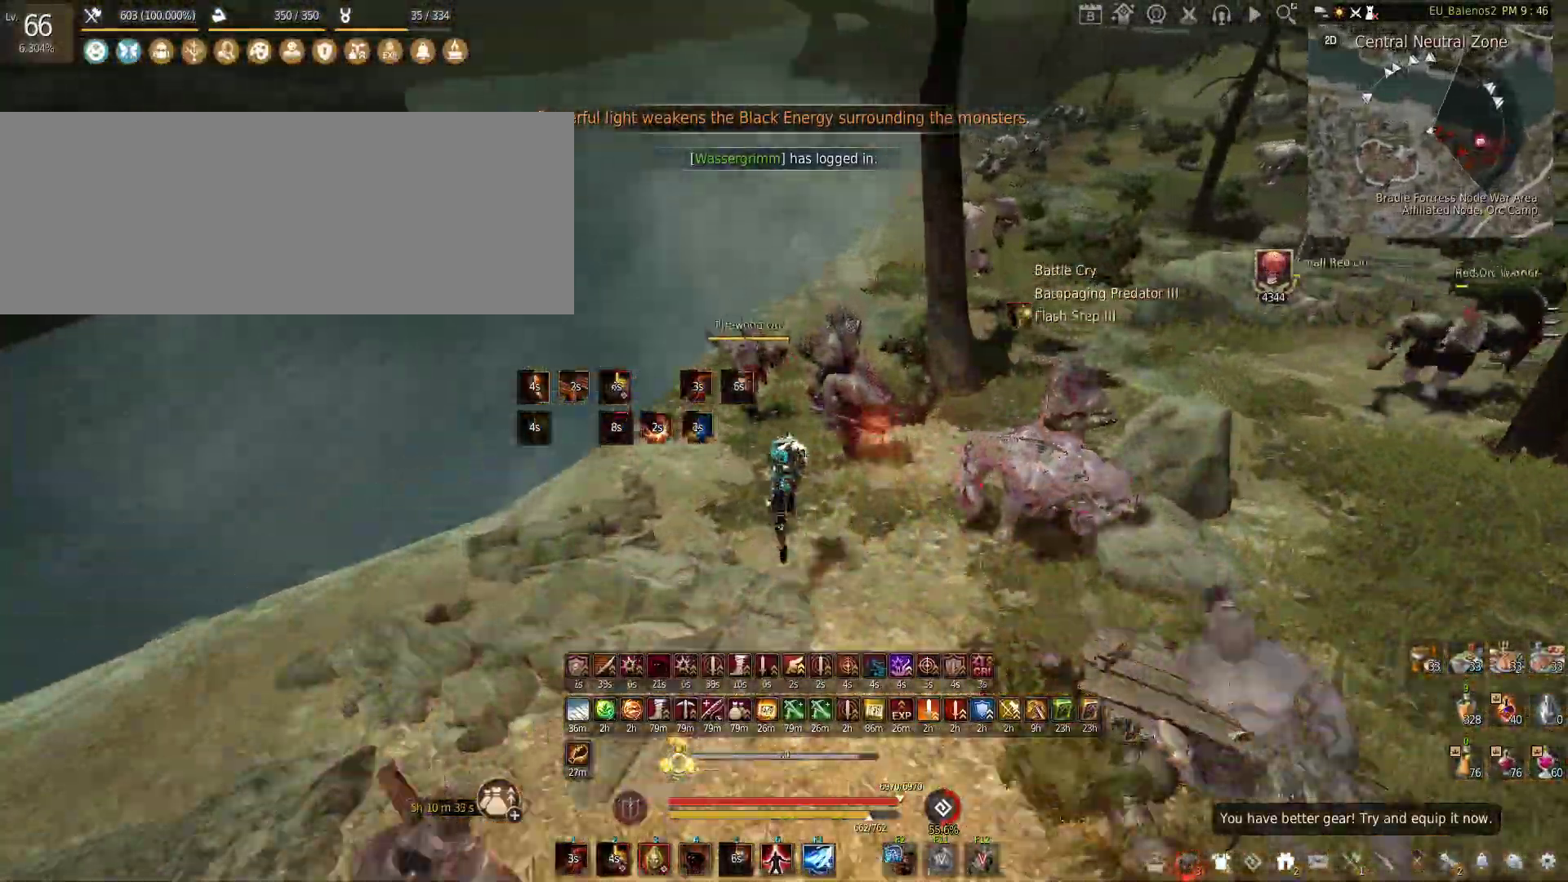
{"keys": ["w"], "mouse": [], "events": [[167, "shift", "up"]]}
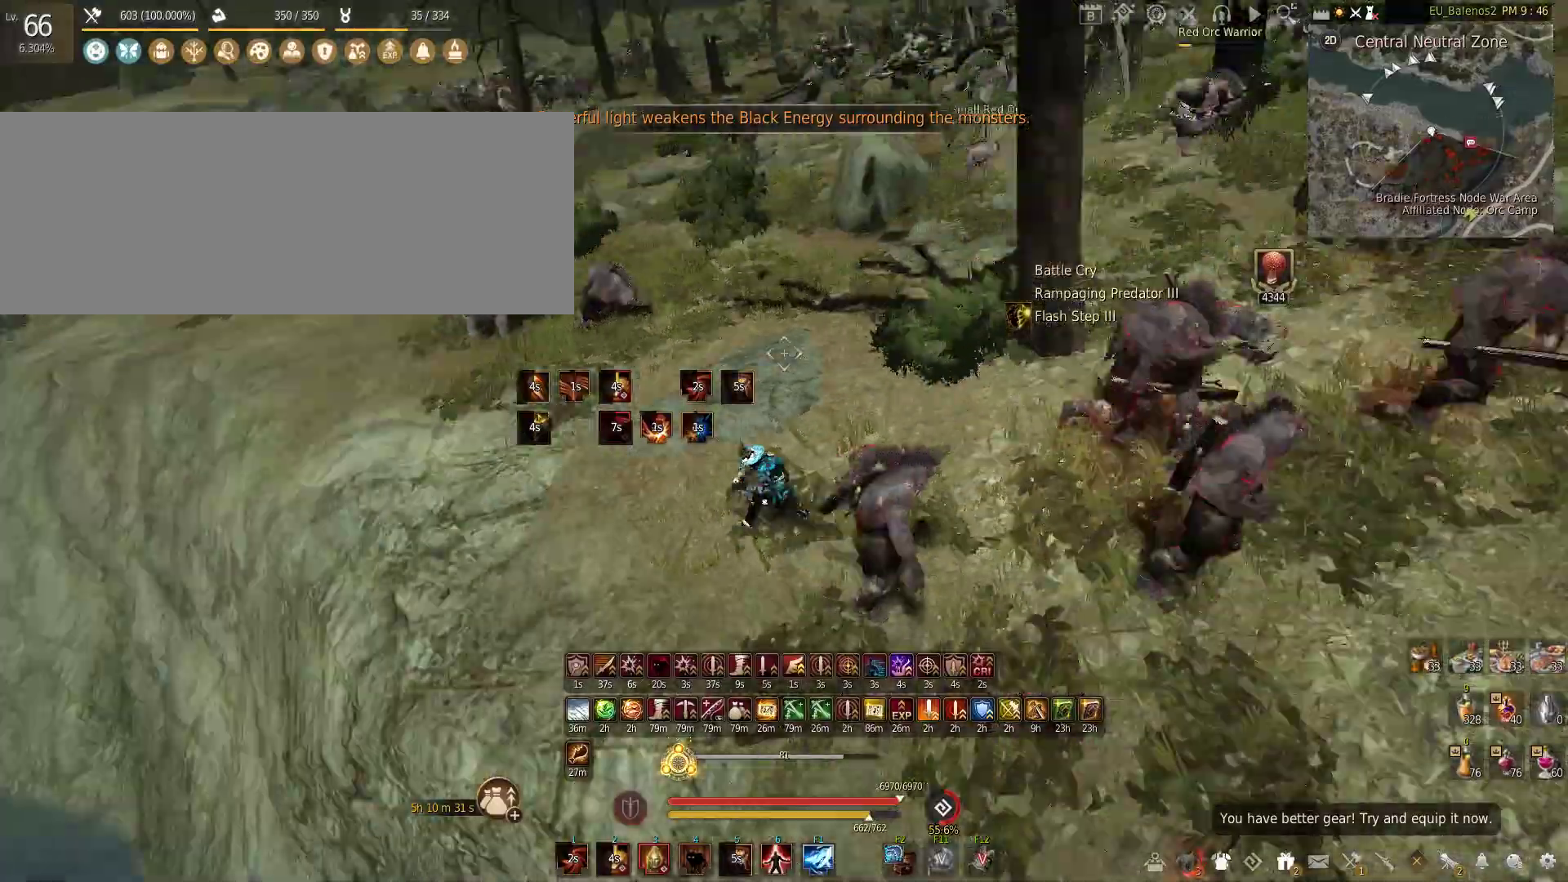
{"keys": ["w"], "mouse": [], "events": []}
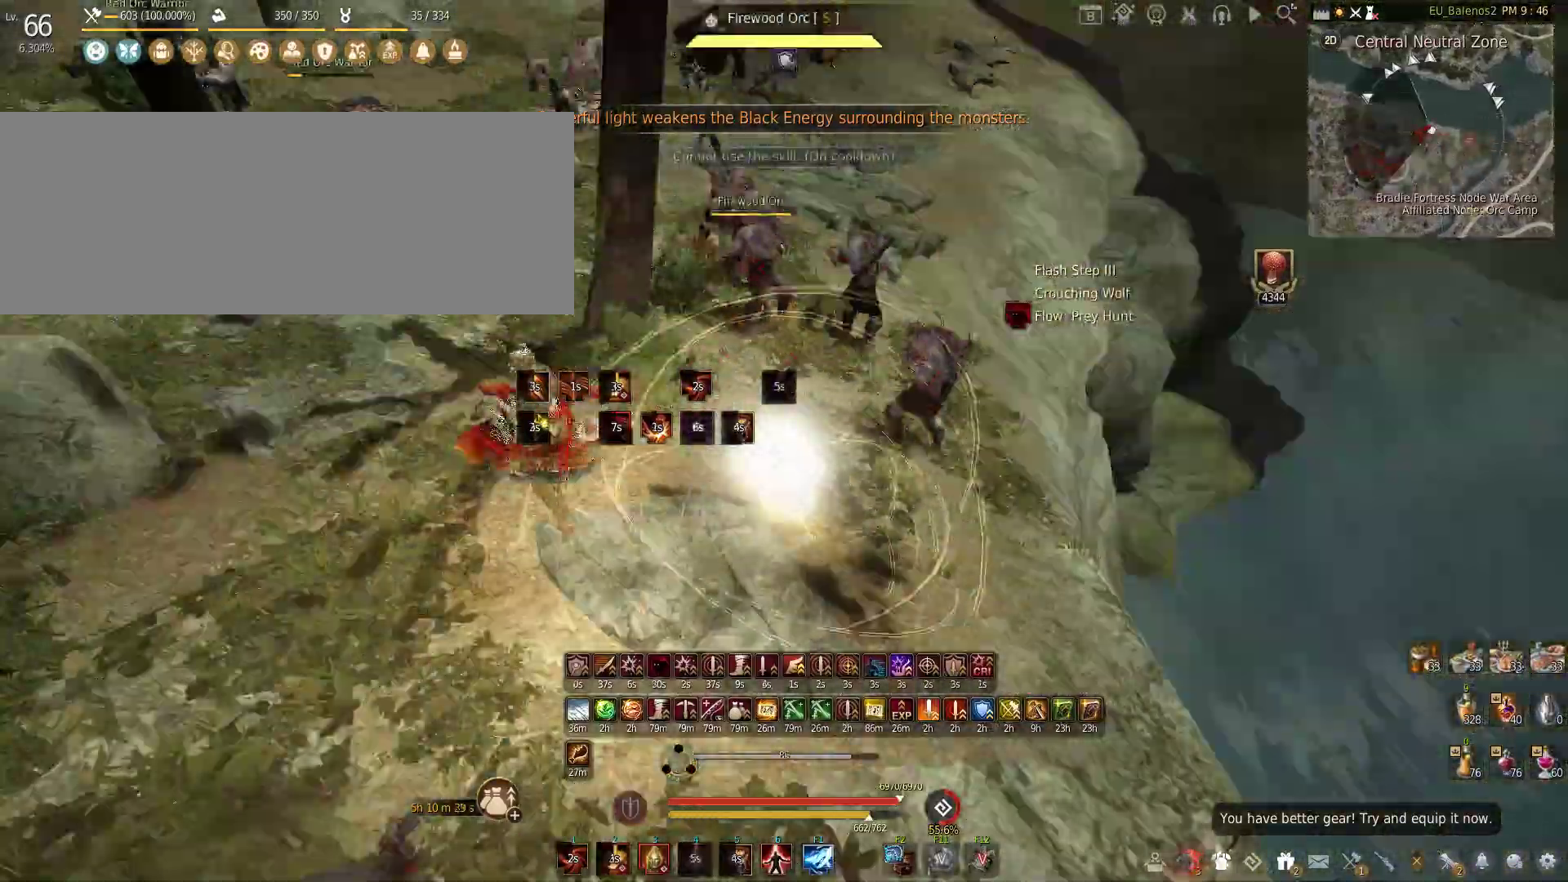
{"keys": ["shift", "z"], "mouse": [], "events": [[17, "w", "up"], [117, "s", "down"], [250, "s", "up"], [317, "shift", "down"], [333, "z", "down"]]}
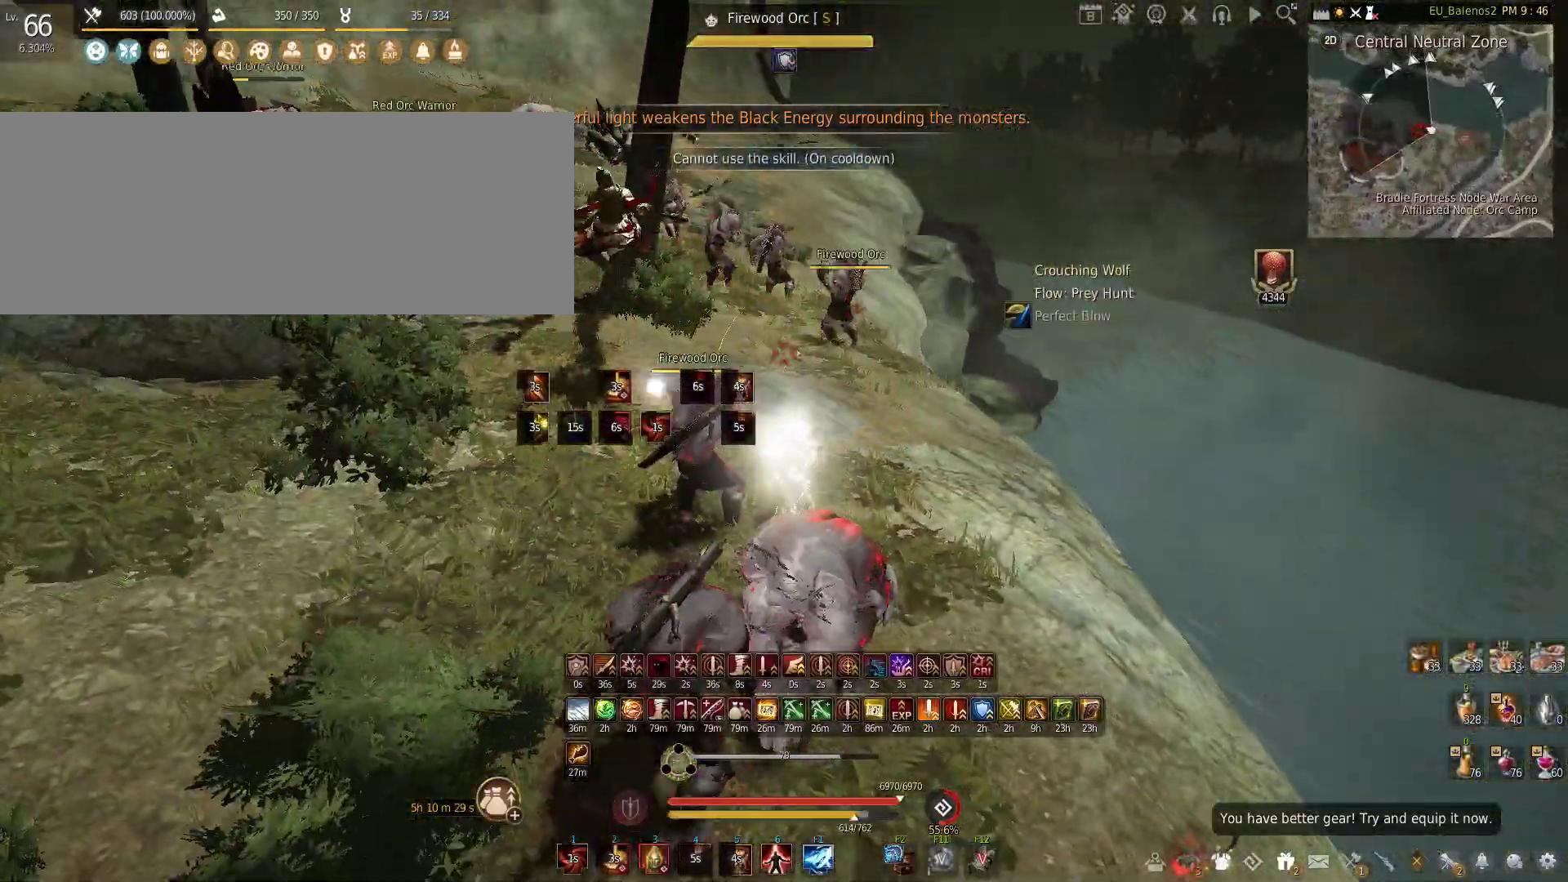
{"keys": ["s"], "mouse": ["left", "right"], "events": [[100, "z", "up"], [133, "shift", "up"], [183, "s", "down"], [300, "mouse_left", "down"], [300, "mouse_right", "down"]]}
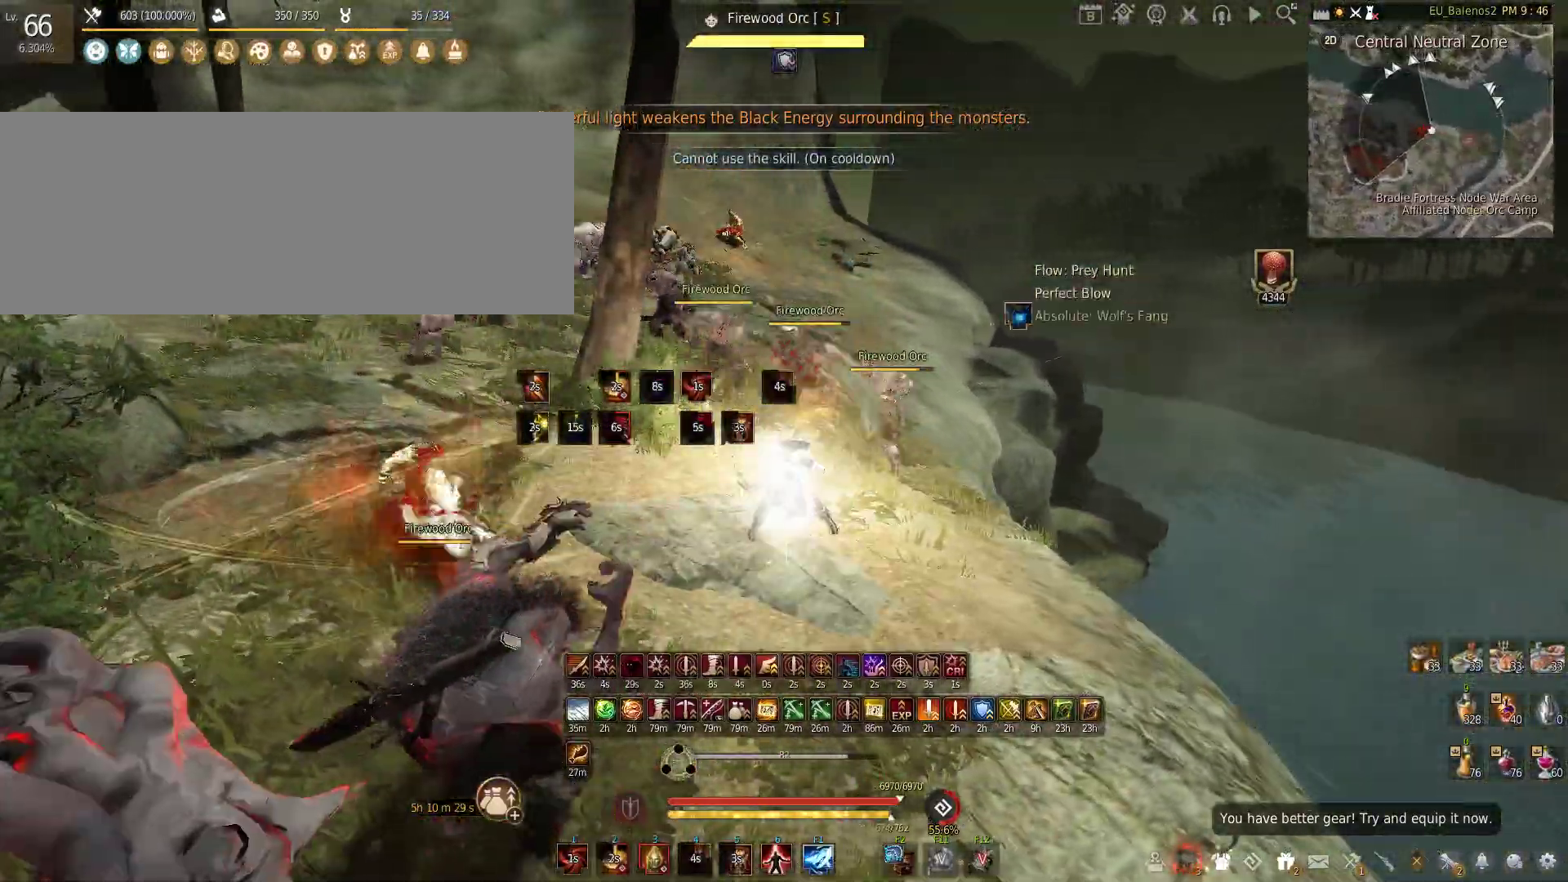
{"keys": [], "mouse": ["left"], "events": [[283, "s", "up"], [333, "mouse_right", "up"]]}
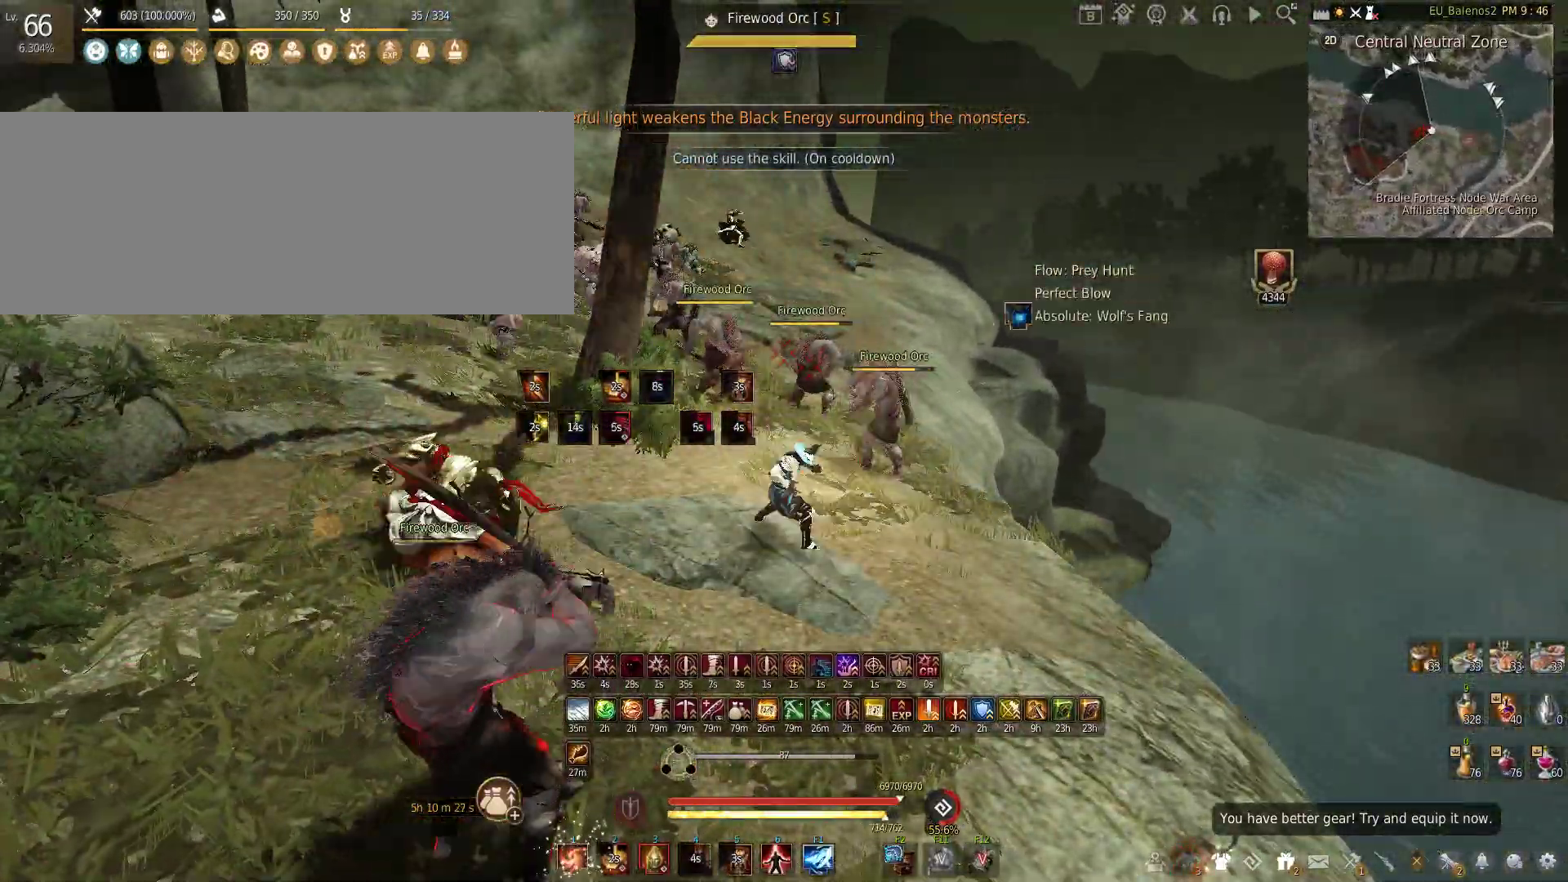
{"keys": [], "mouse": ["left"], "events": []}
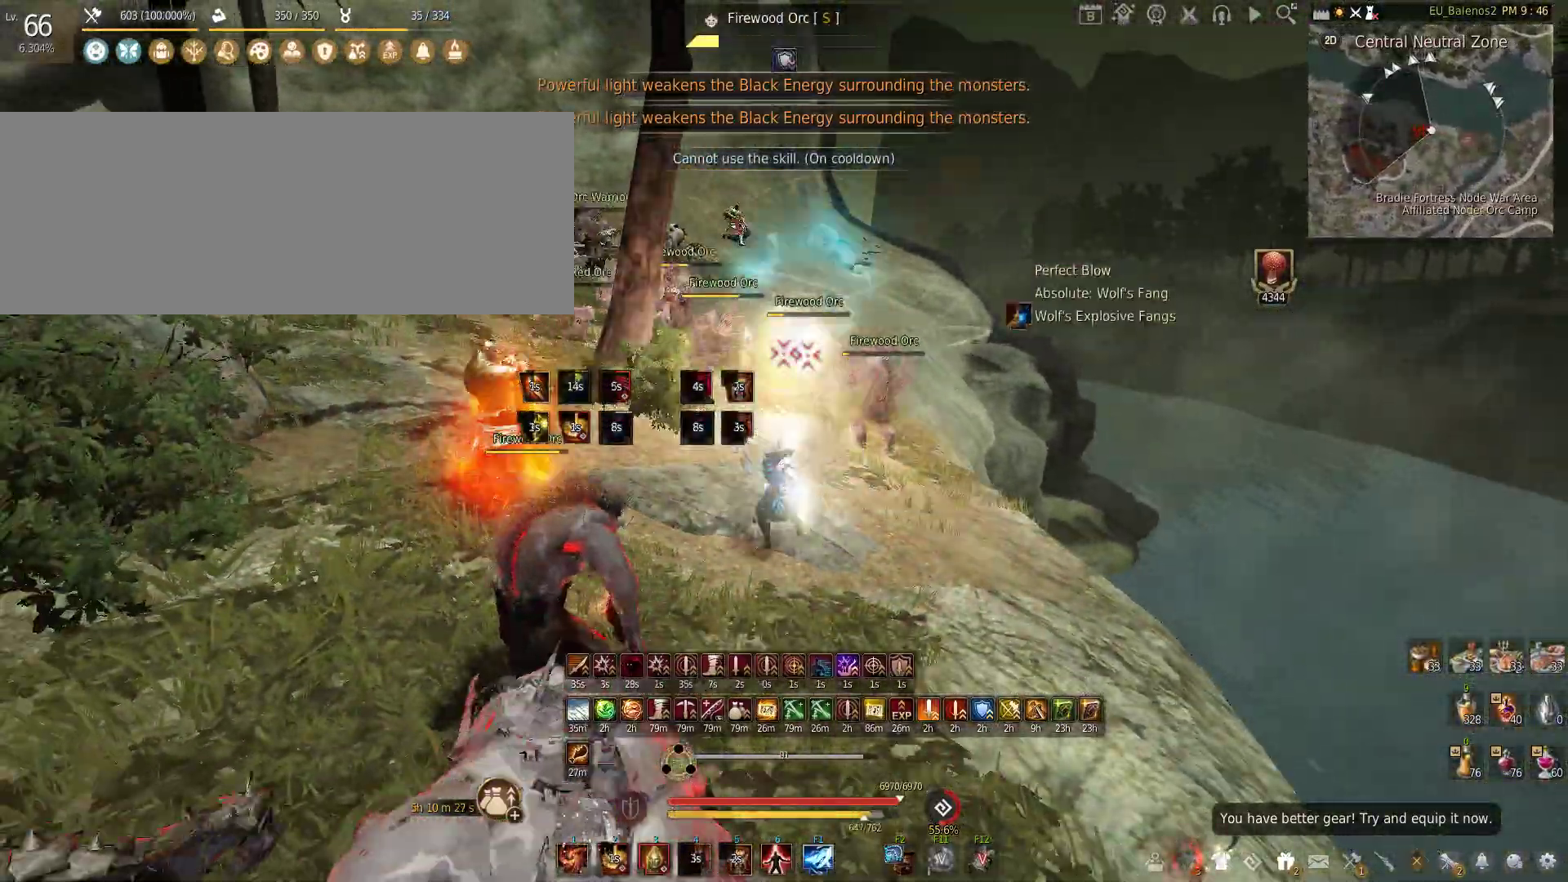
{"keys": ["c", "s"], "mouse": [], "events": [[267, "mouse_left", "up"], [283, "s", "down"], [350, "c", "down"]]}
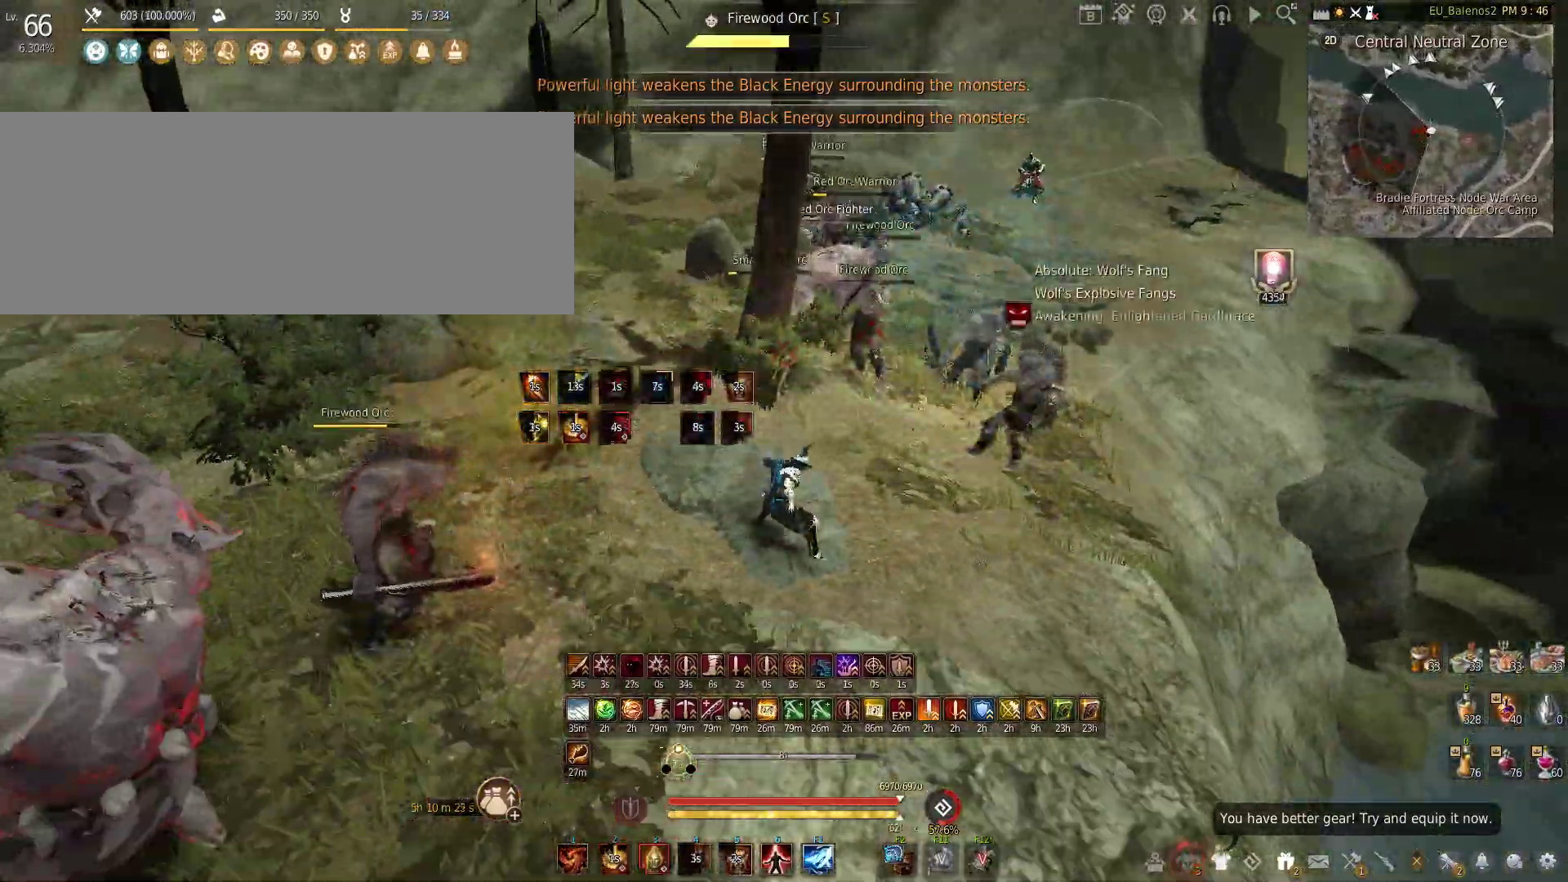
{"keys": ["s"], "mouse": ["left"], "events": [[33, "c", "up"], [33, "s", "up"], [67, "a", "down"], [150, "mouse_left", "down"], [300, "s", "down"], [383, "a", "up"]]}
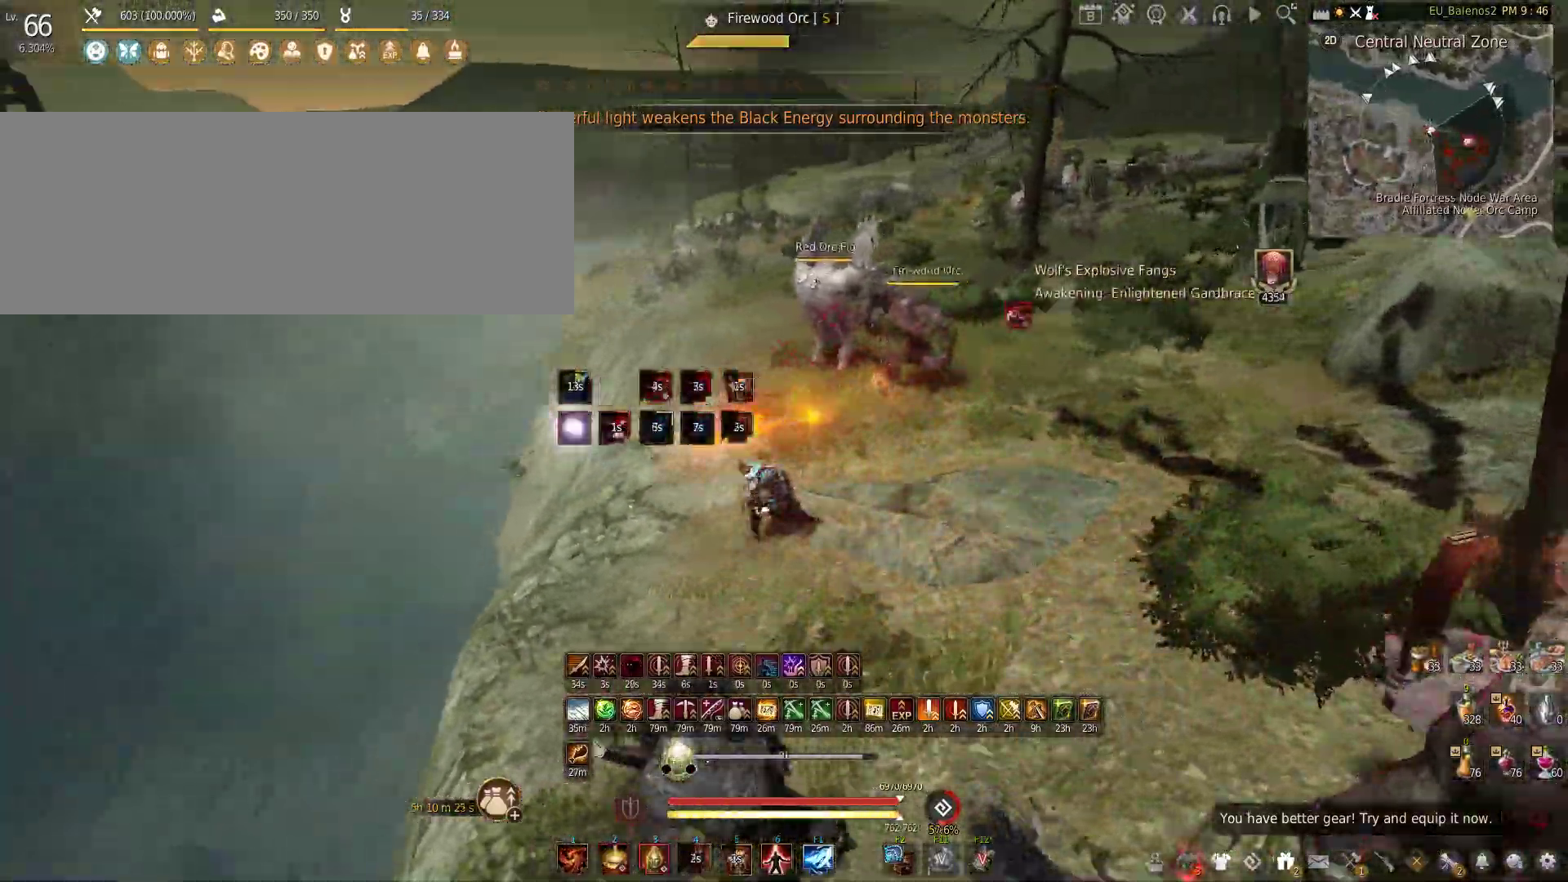
{"keys": [], "mouse": ["left"], "events": [[300, "s", "up"]]}
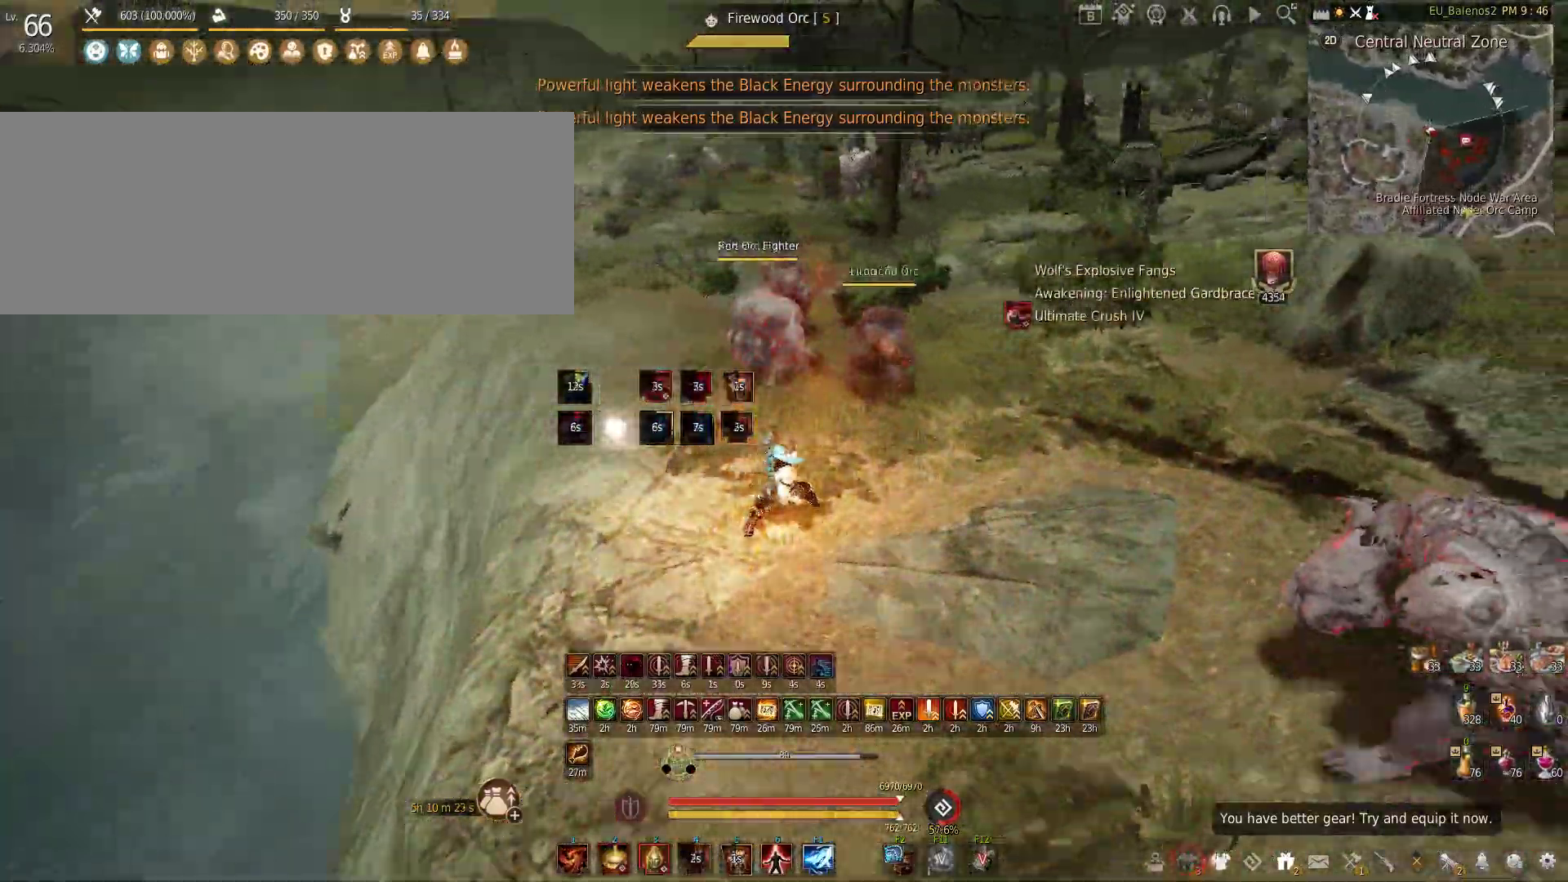
{"keys": [], "mouse": ["left"], "events": []}
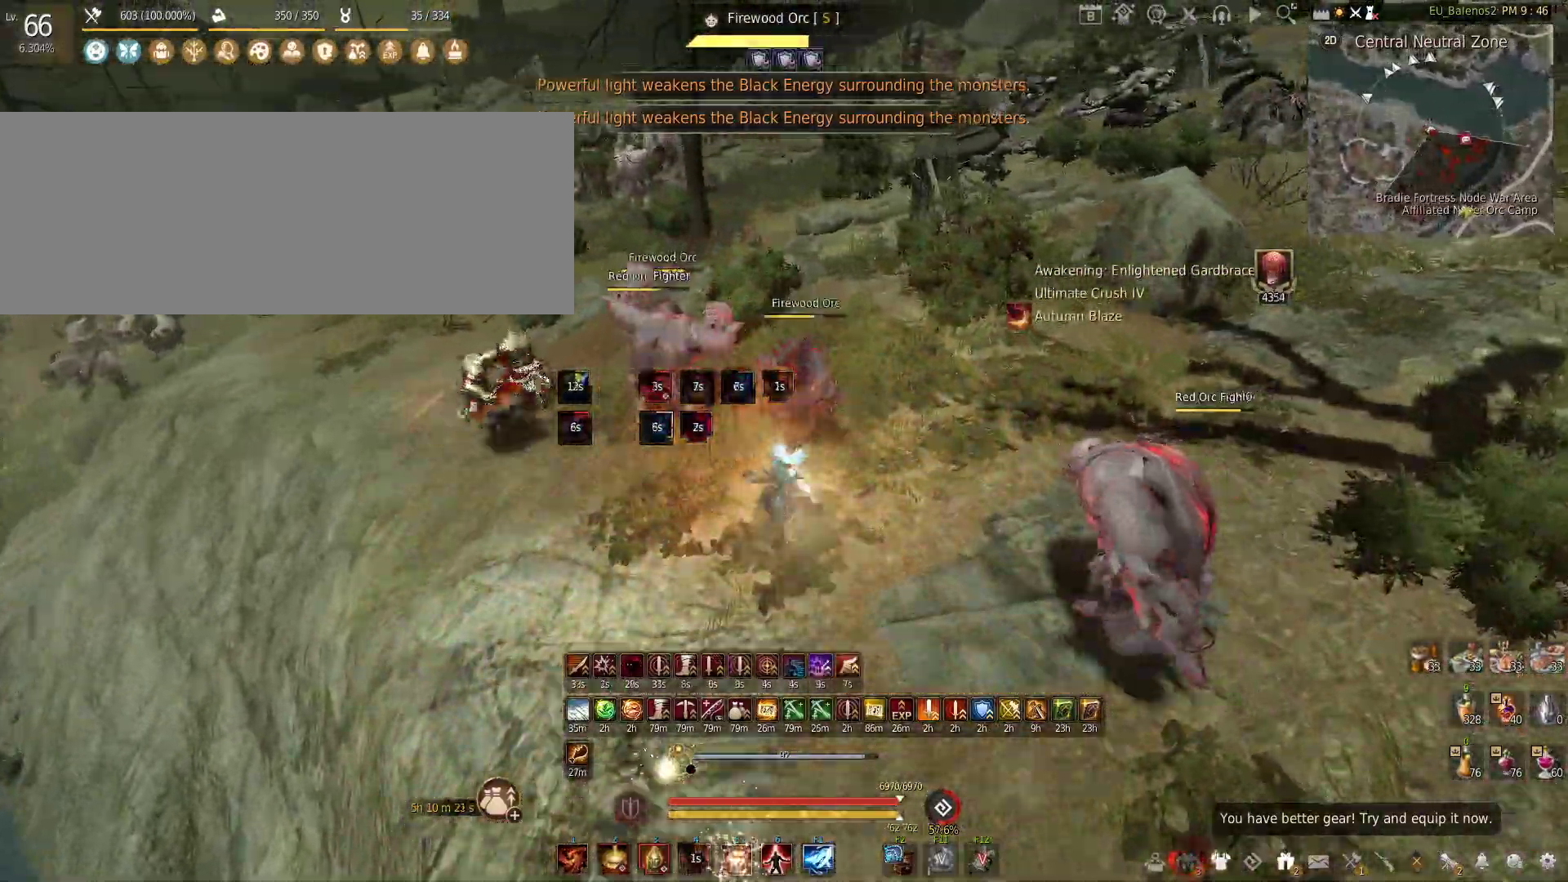
{"keys": [], "mouse": [], "events": [[33, "mouse_left", "up"], [133, "shift", "down"], [167, "mouse_left", "down"], [483, "shift", "up"], [500, "mouse_left", "up"]]}
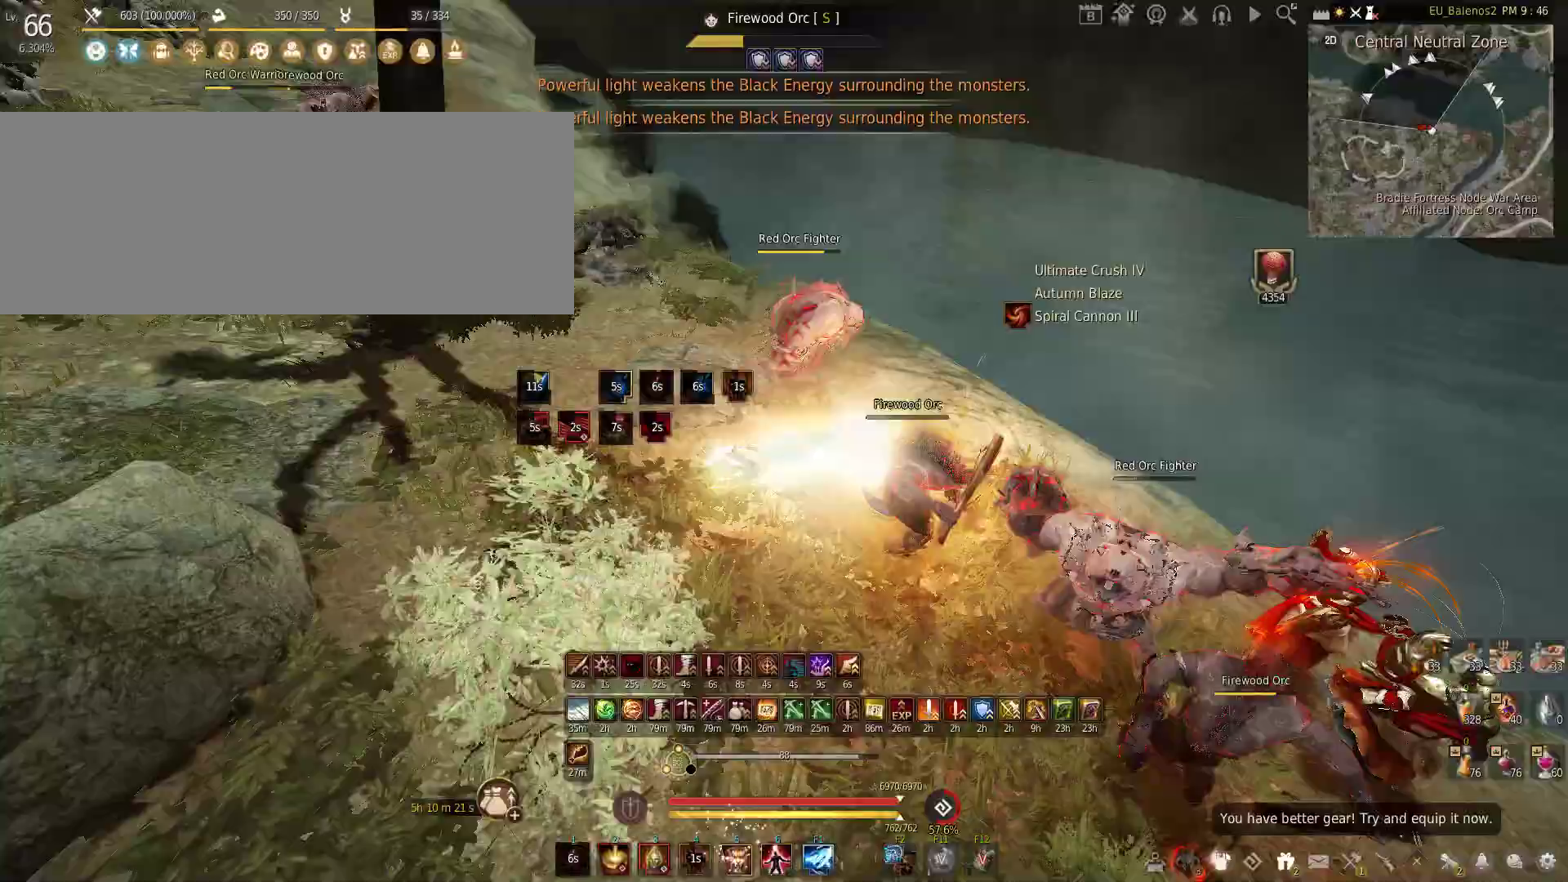
{"keys": ["f", "shift"], "mouse": [], "events": [[50, "shift", "down"], [83, "f", "down"]]}
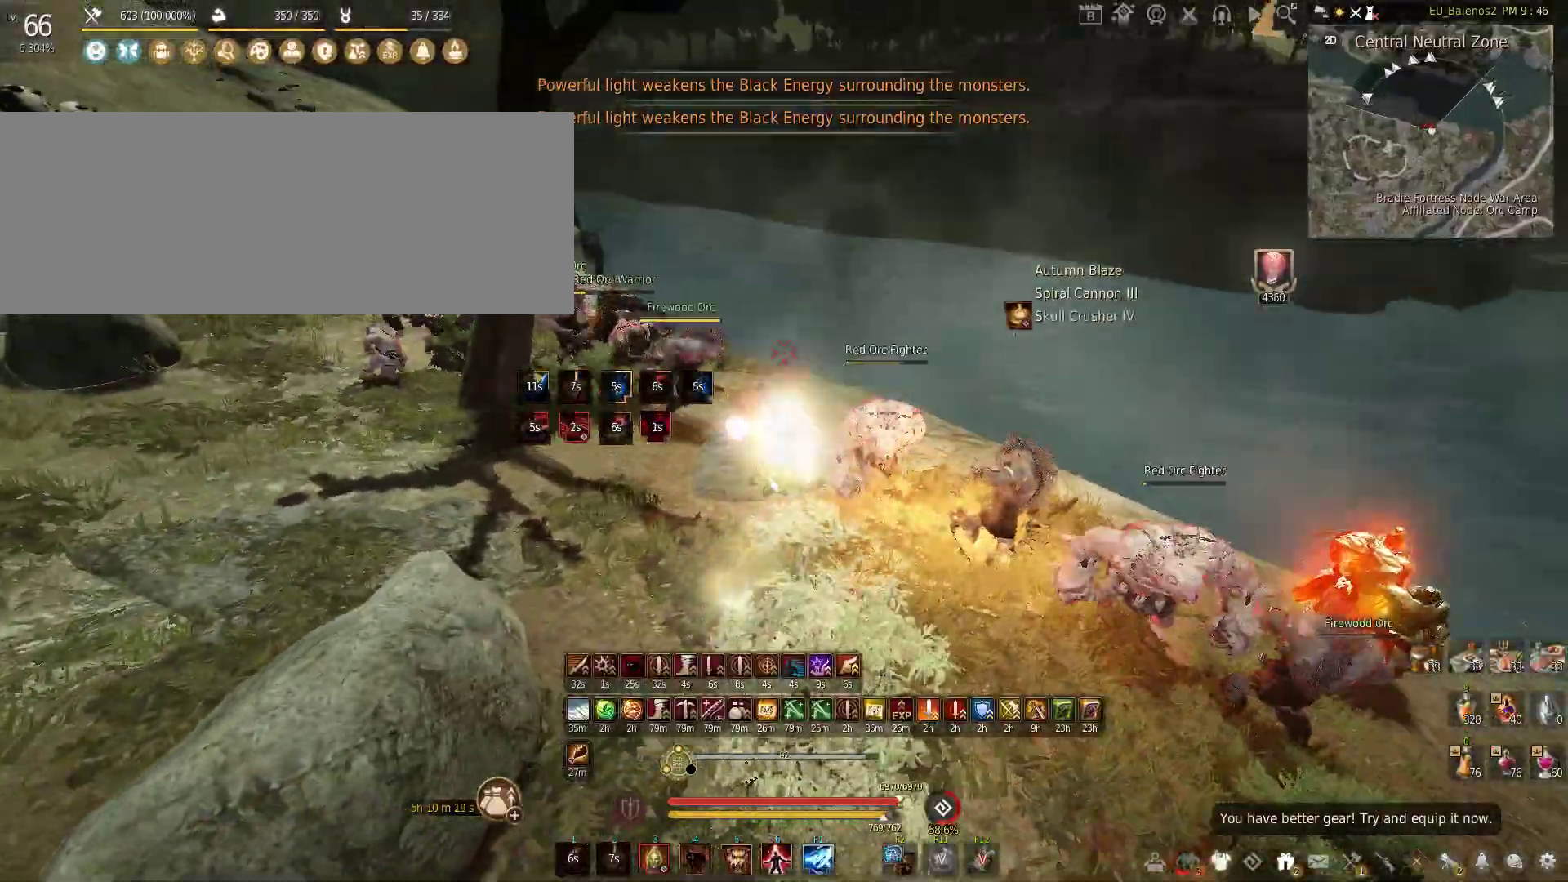
{"keys": ["f", "s"], "mouse": [], "events": [[100, "shift", "up"], [467, "s", "down"]]}
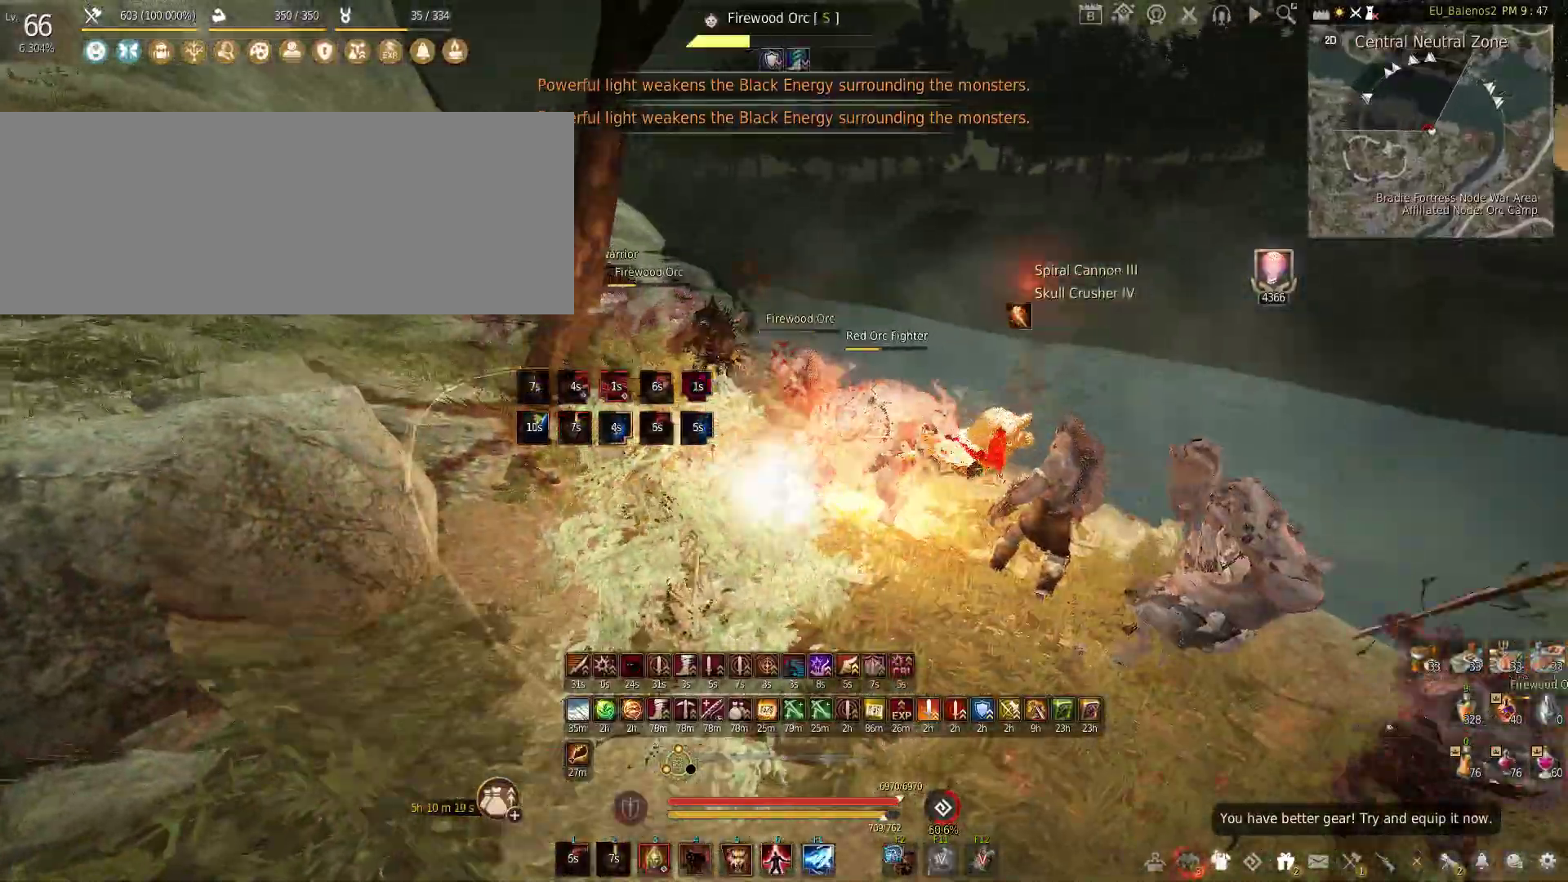
{"keys": [], "mouse": [], "events": [[150, "f", "up"], [167, "s", "up"]]}
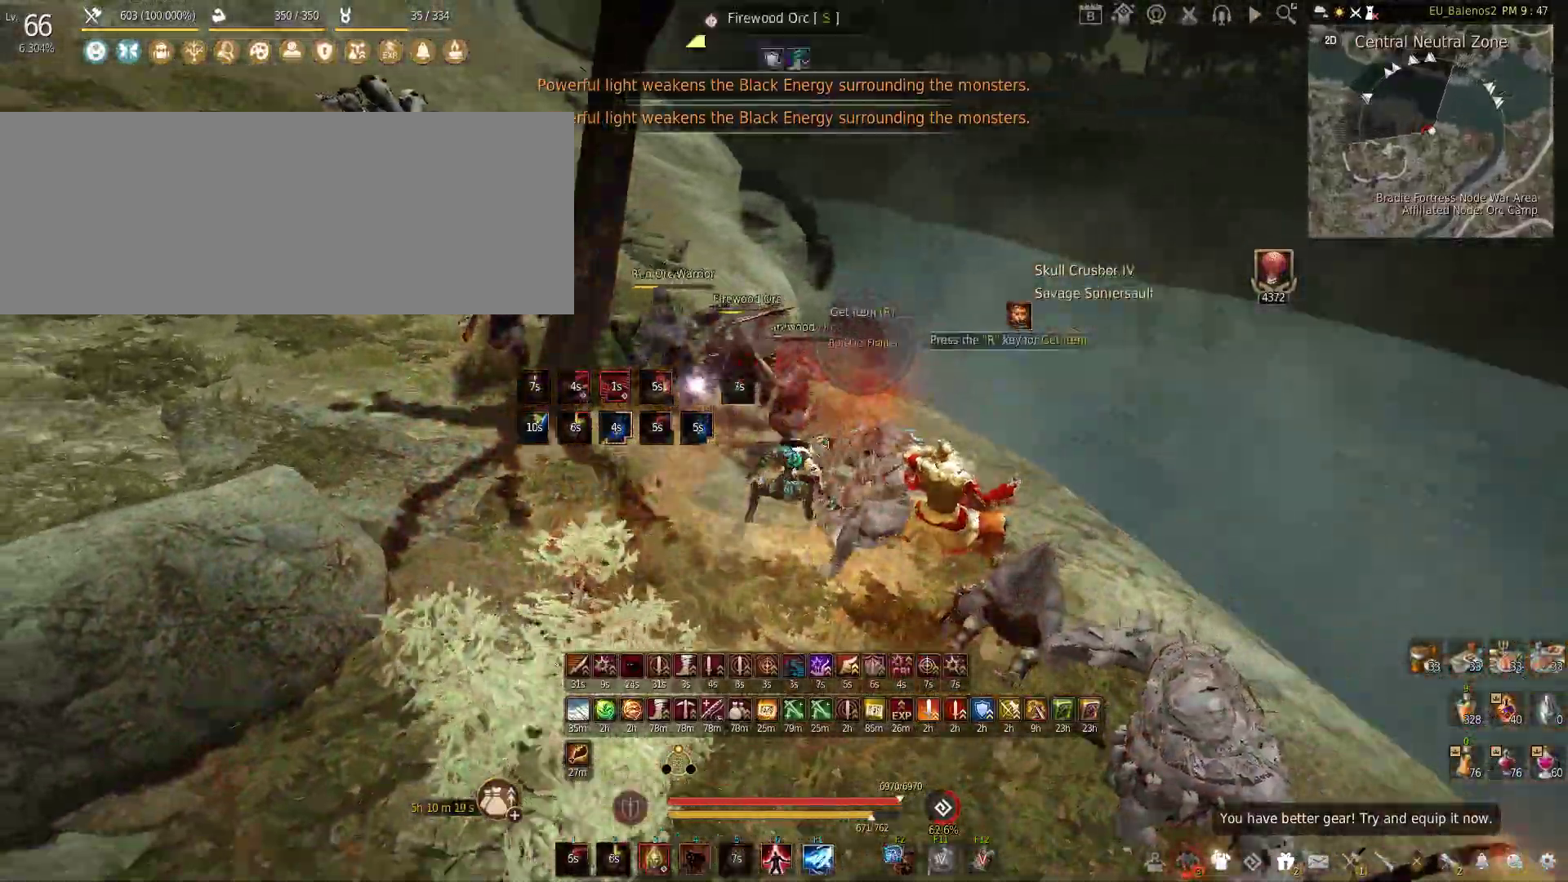
{"keys": [], "mouse": [], "events": []}
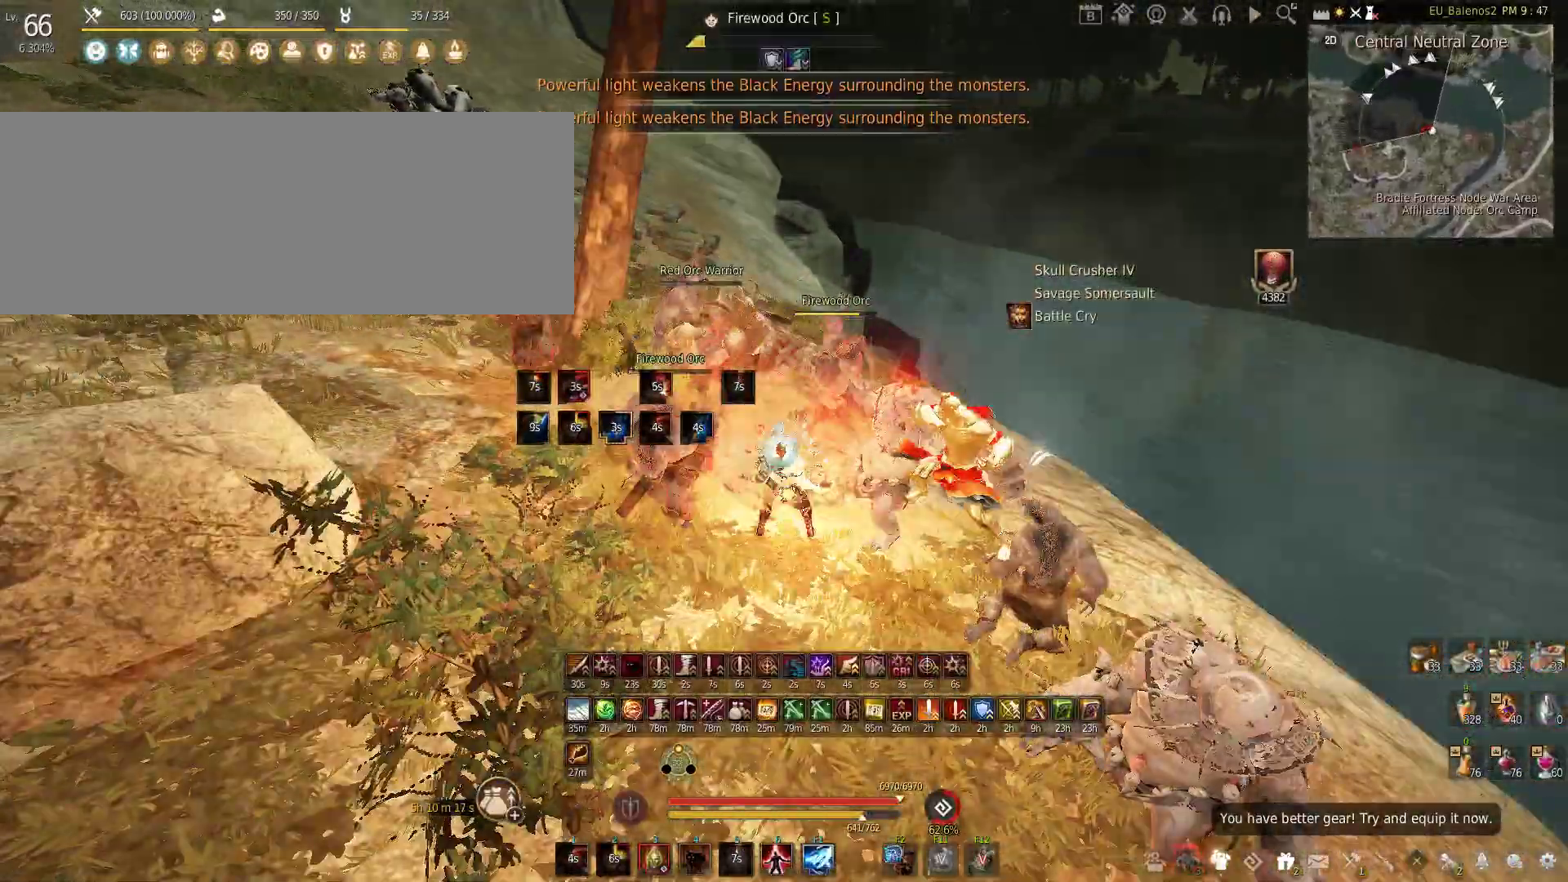
{"keys": [], "mouse": [], "events": []}
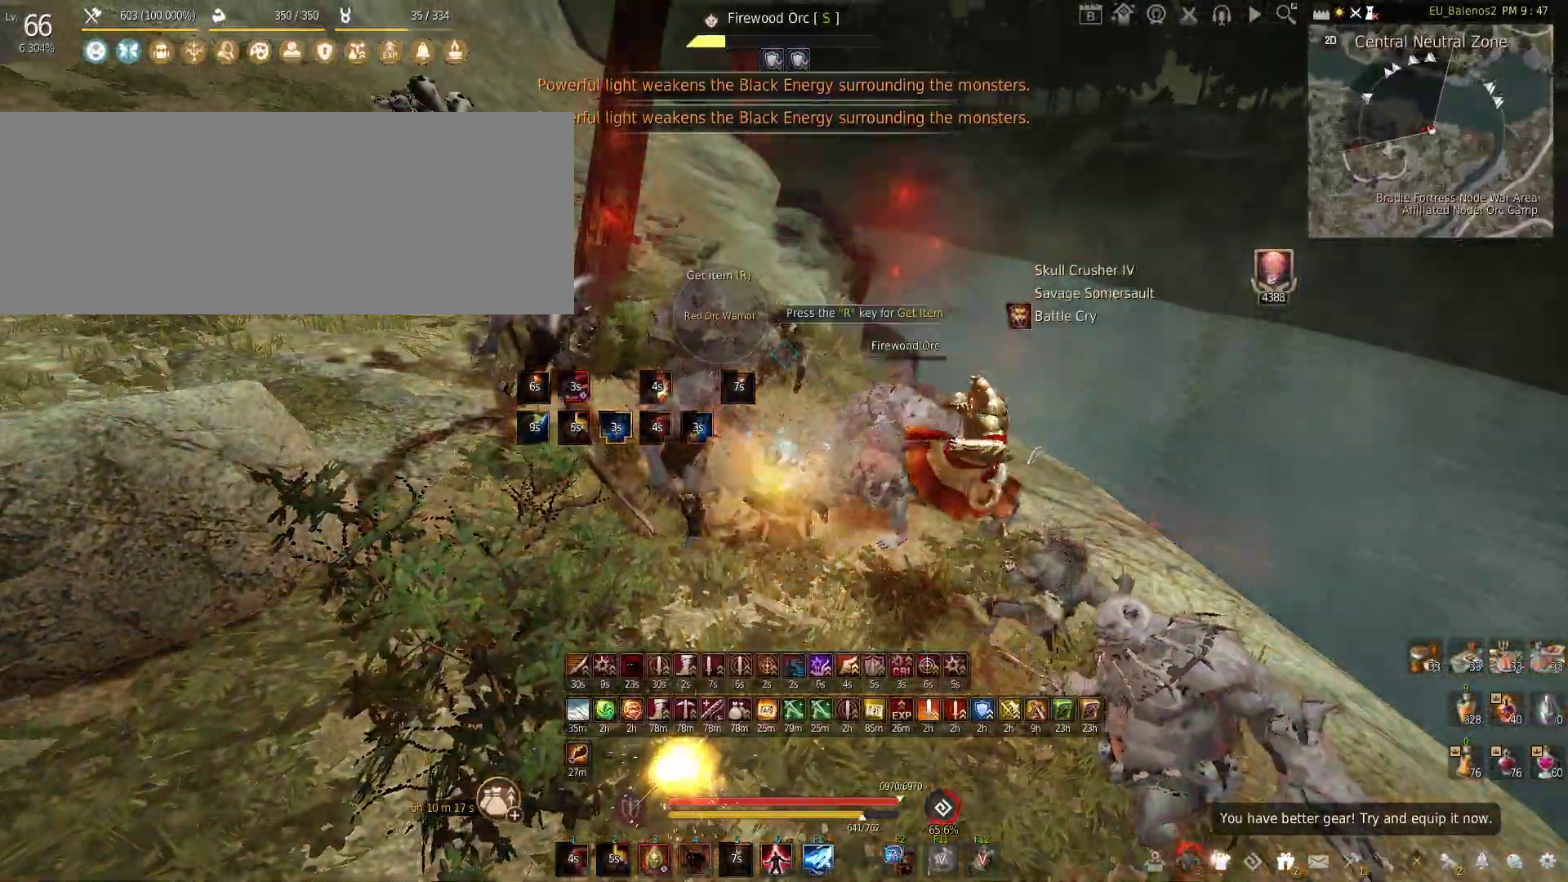
{"keys": ["shift", "w"], "mouse": [], "events": [[150, "w", "down"], [400, "shift", "down"]]}